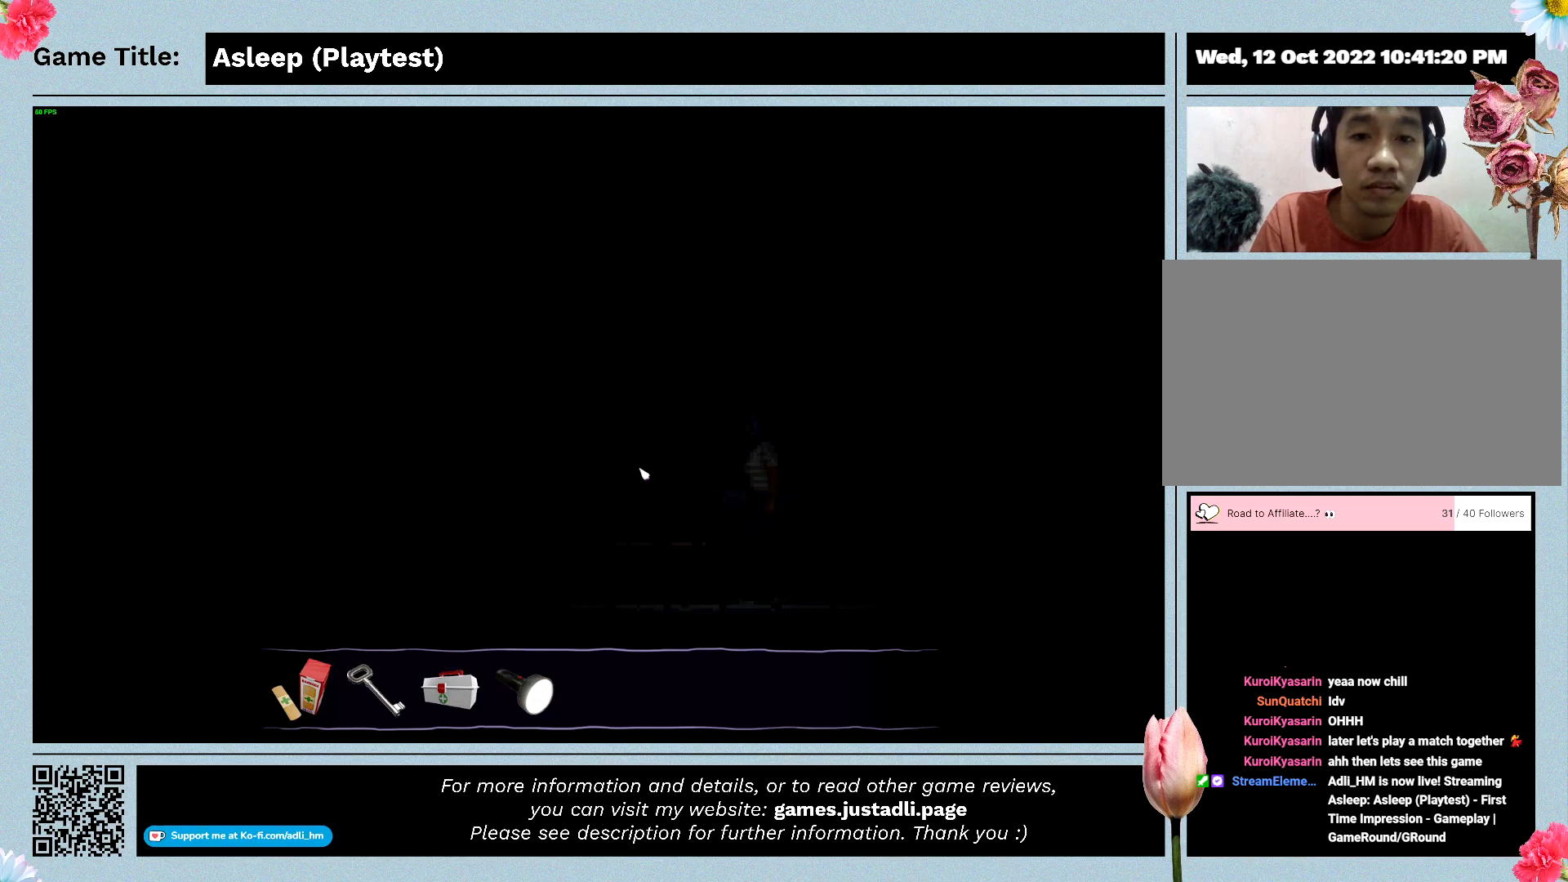
Gameplay with keyboard and mouse; each line is a JSON object with the keys and mouse buttons held at the frame after it. "events" lists presses ("down") and releases ("up") of "0", "1", "2", "3", "4", "5", "6", "7", "8", "9", "a", "alt", "b", "c", "caps_lock", "ctrl", "d", "down", "e", "escape", "f", "f1", "f2", "f3", "f4", "f5", "f6", "f7", "f8", "g", "h", "i", "j", "k", "l", "left", "m", "n", "o", "p", "q", "r", "return", "right", "s", "shift", "space", "t", "tab", "tilde", "u", "up", "v", "w", "x", "y", "z", "mouse_left", "mouse_wheel" and "mouse_right" between this image and that frame as [ms after this image, input, new state], when the widget could be followed in between. "mouse_left", "mouse_wheel", "mouse_right" = the "left", "wheel", "right" buttons of the "mouse" list. No other keys are recorded. "wheel" means that the mouse wheel is clicked or scrolled. Mouse movement is not recorded.
{"keys": ["a"], "mouse": [], "events": []}
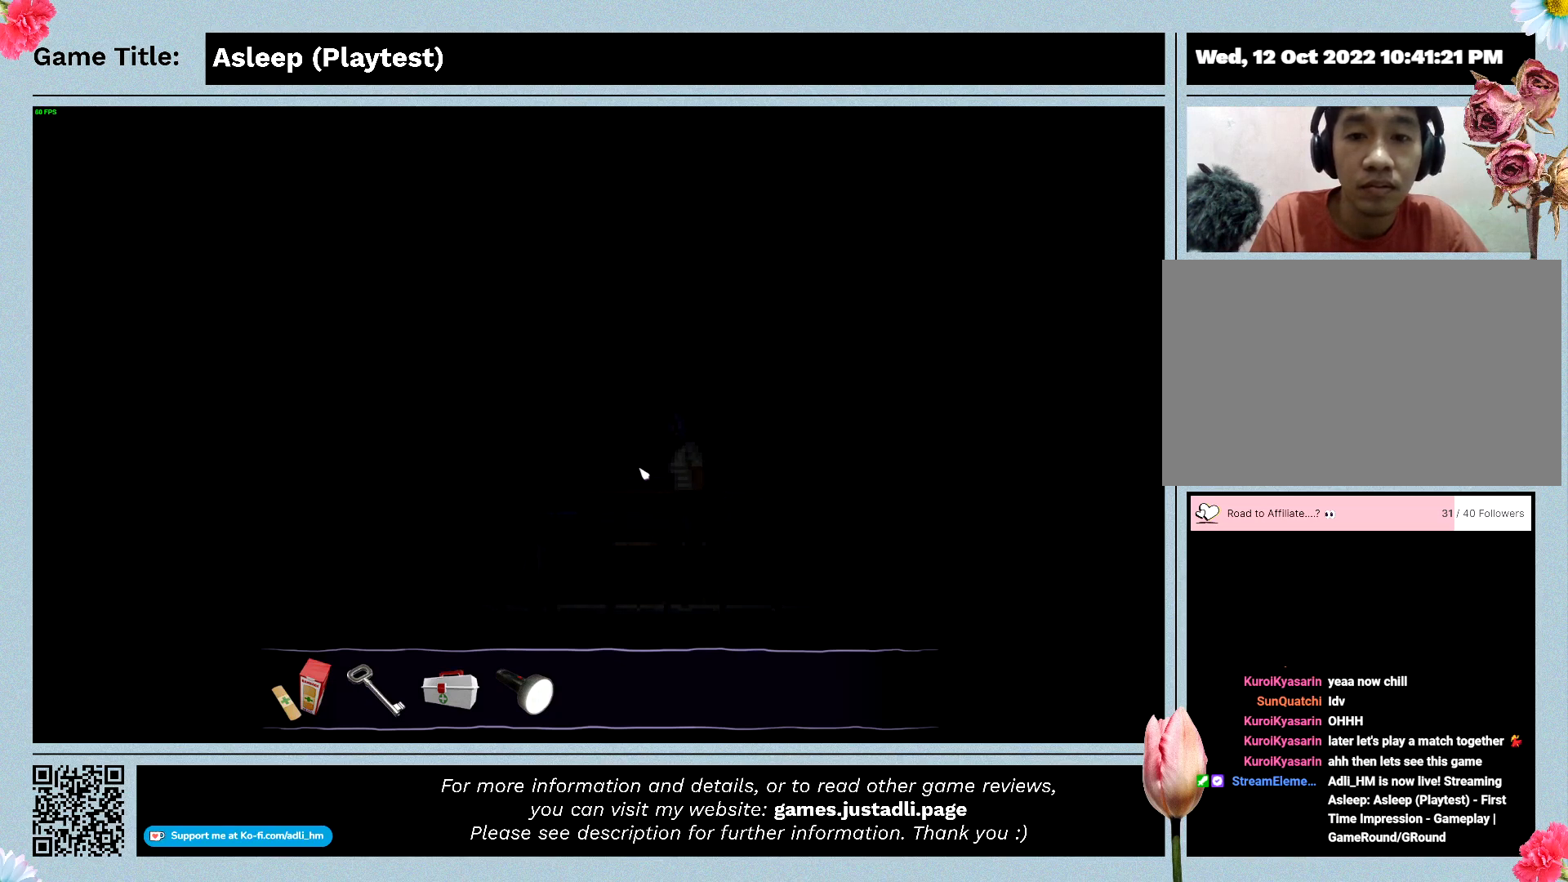
{"keys": ["a"], "mouse": [], "events": []}
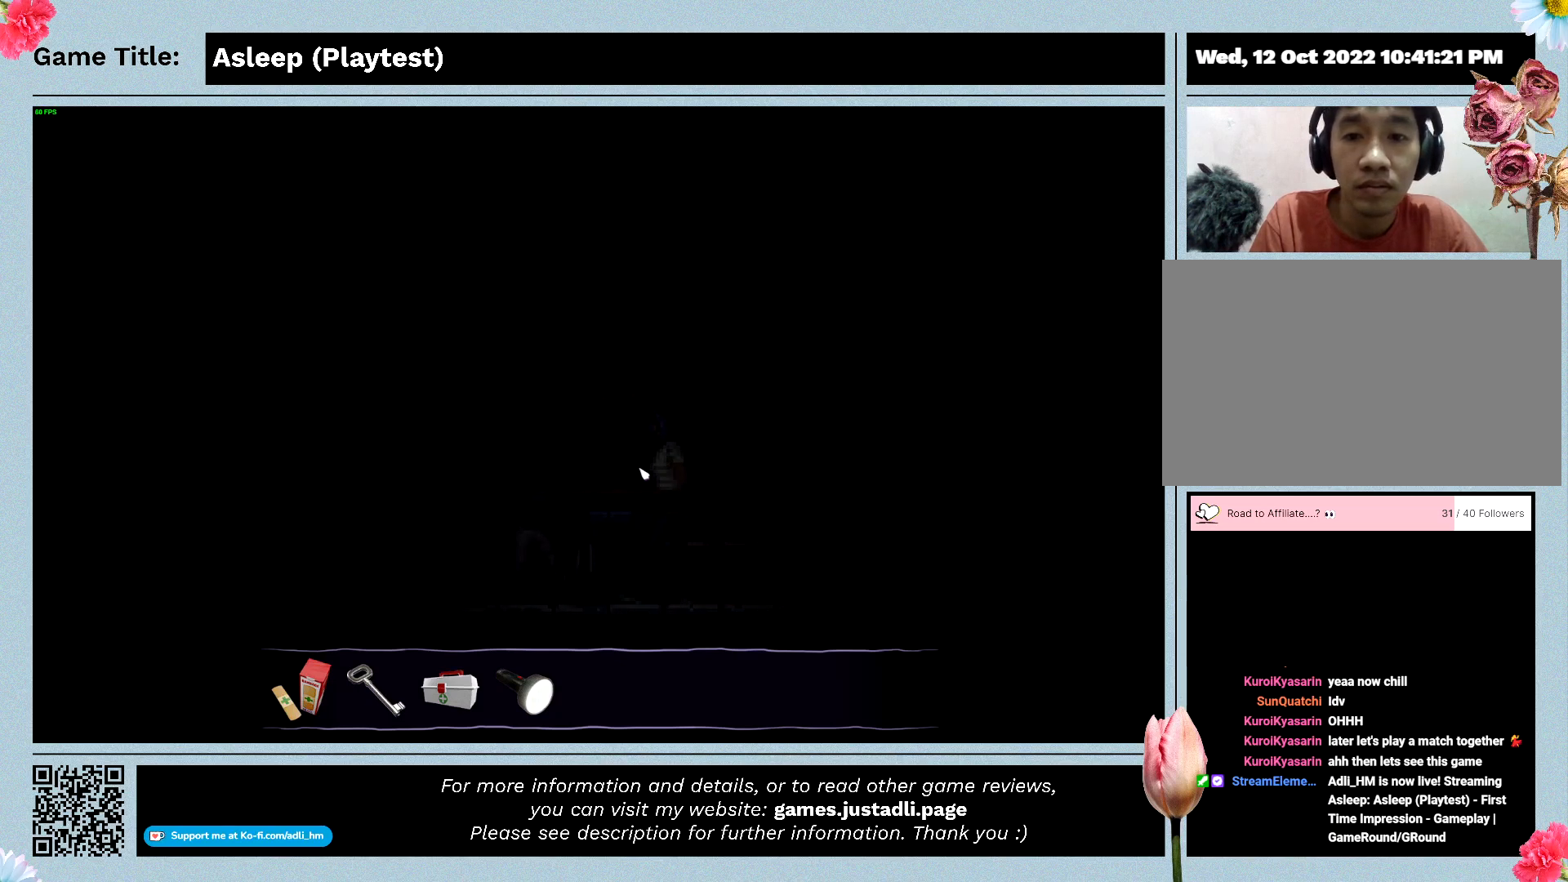
{"keys": ["a"], "mouse": [], "events": []}
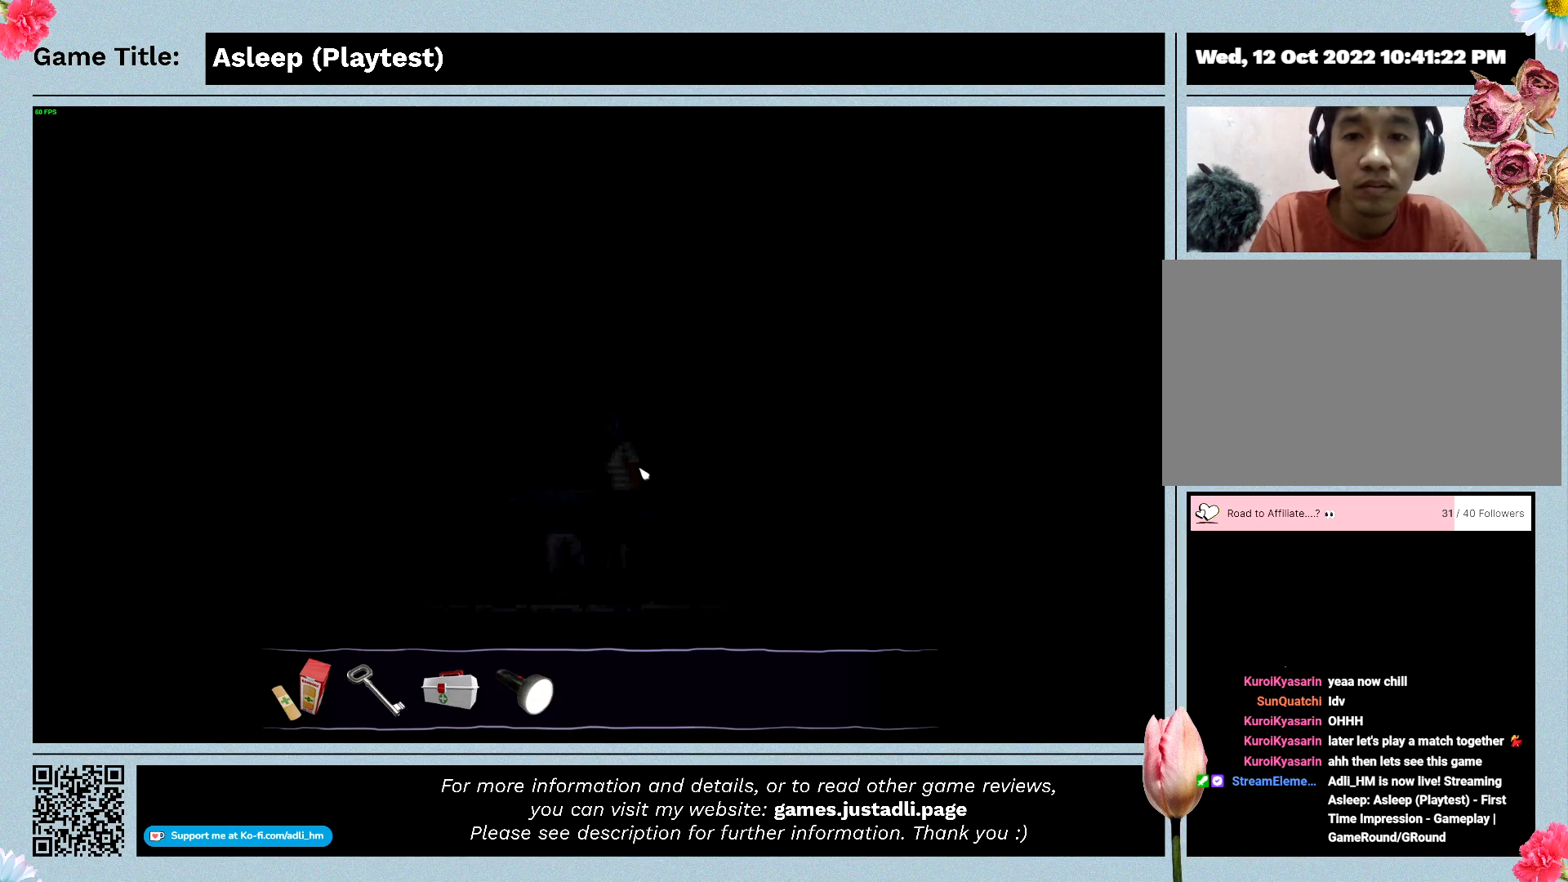
{"keys": ["a"], "mouse": [], "events": []}
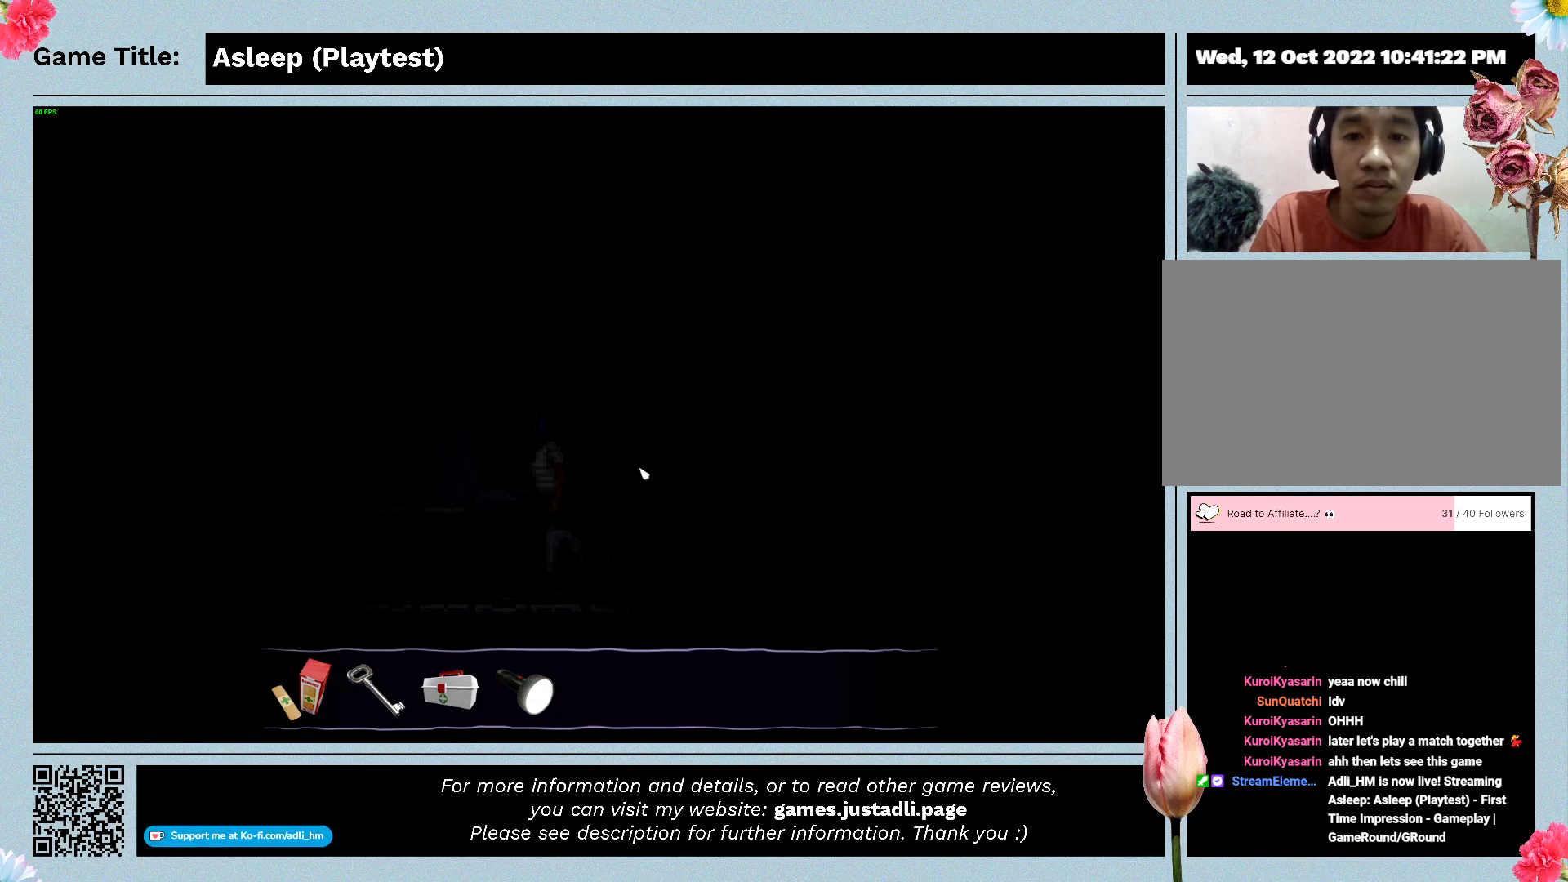
{"keys": ["a"], "mouse": [], "events": []}
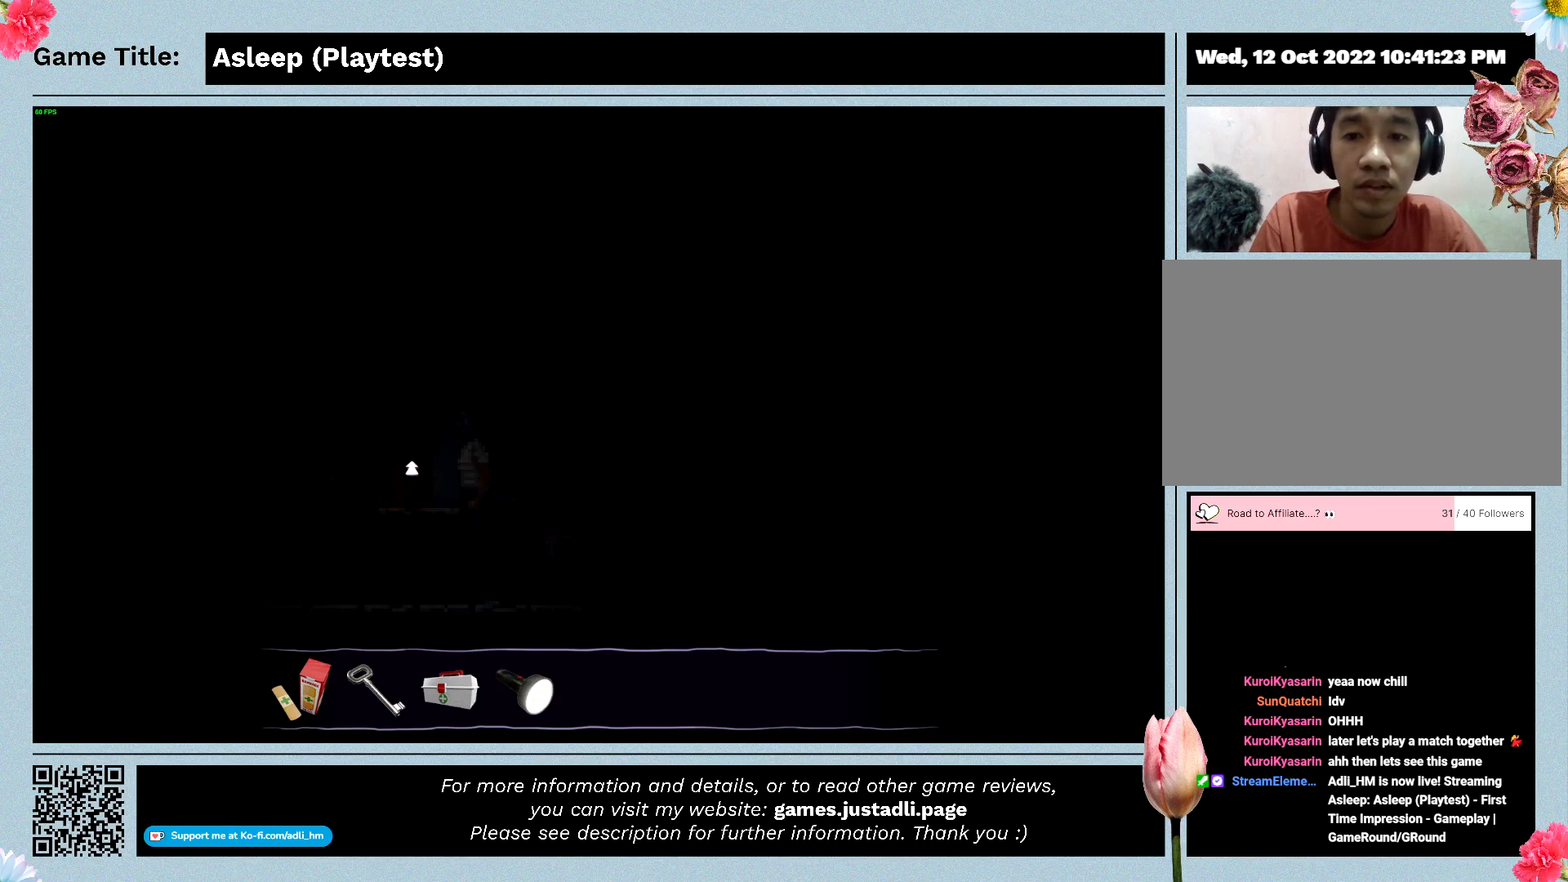
{"keys": ["a"], "mouse": [], "events": []}
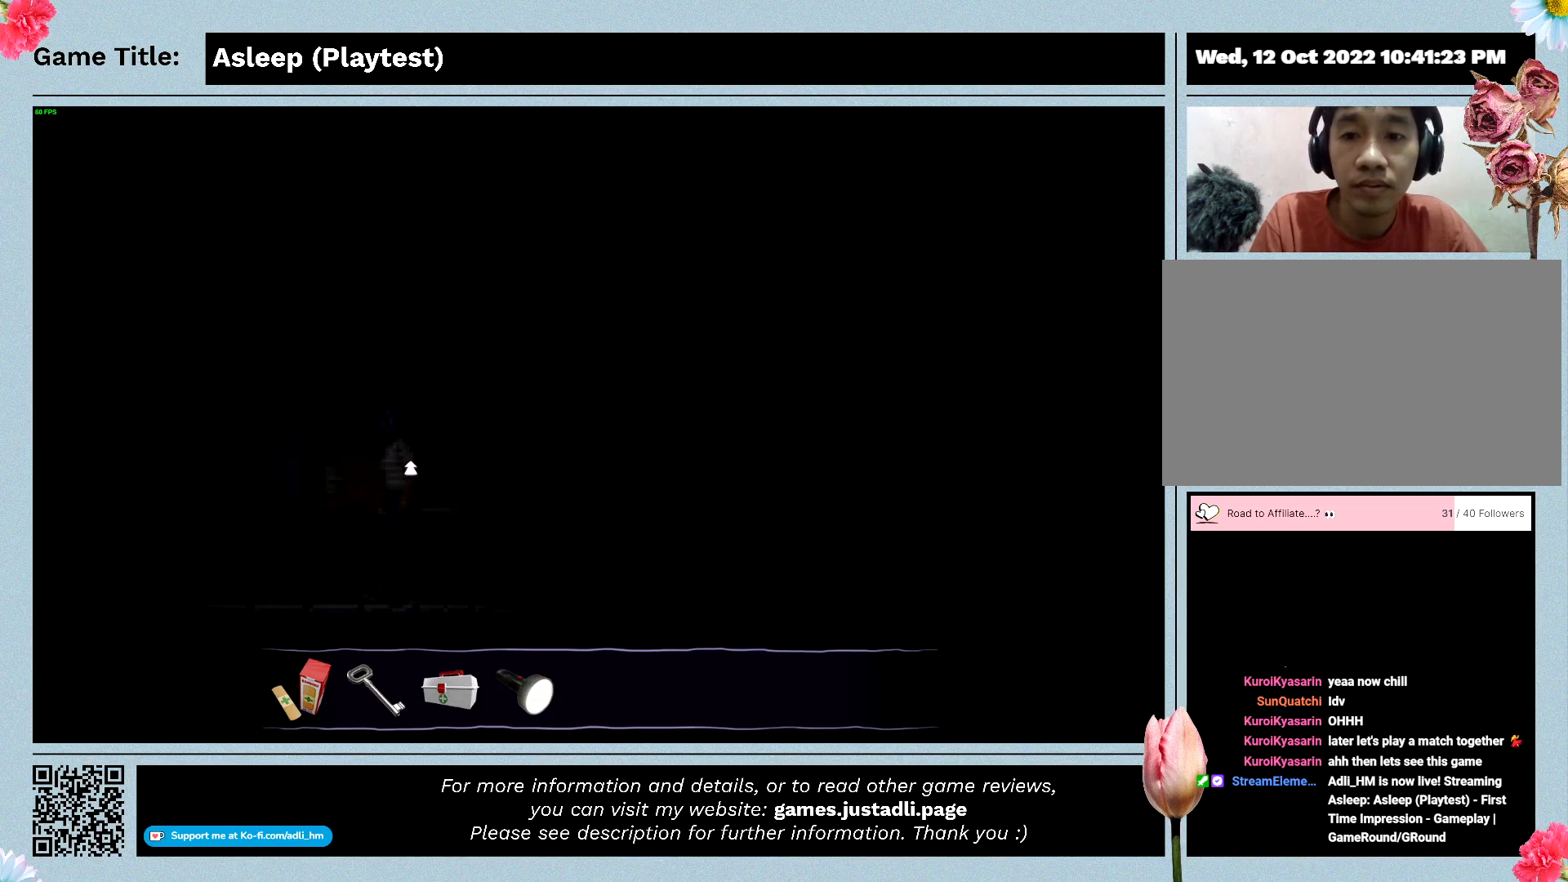
{"keys": ["a"], "mouse": [], "events": []}
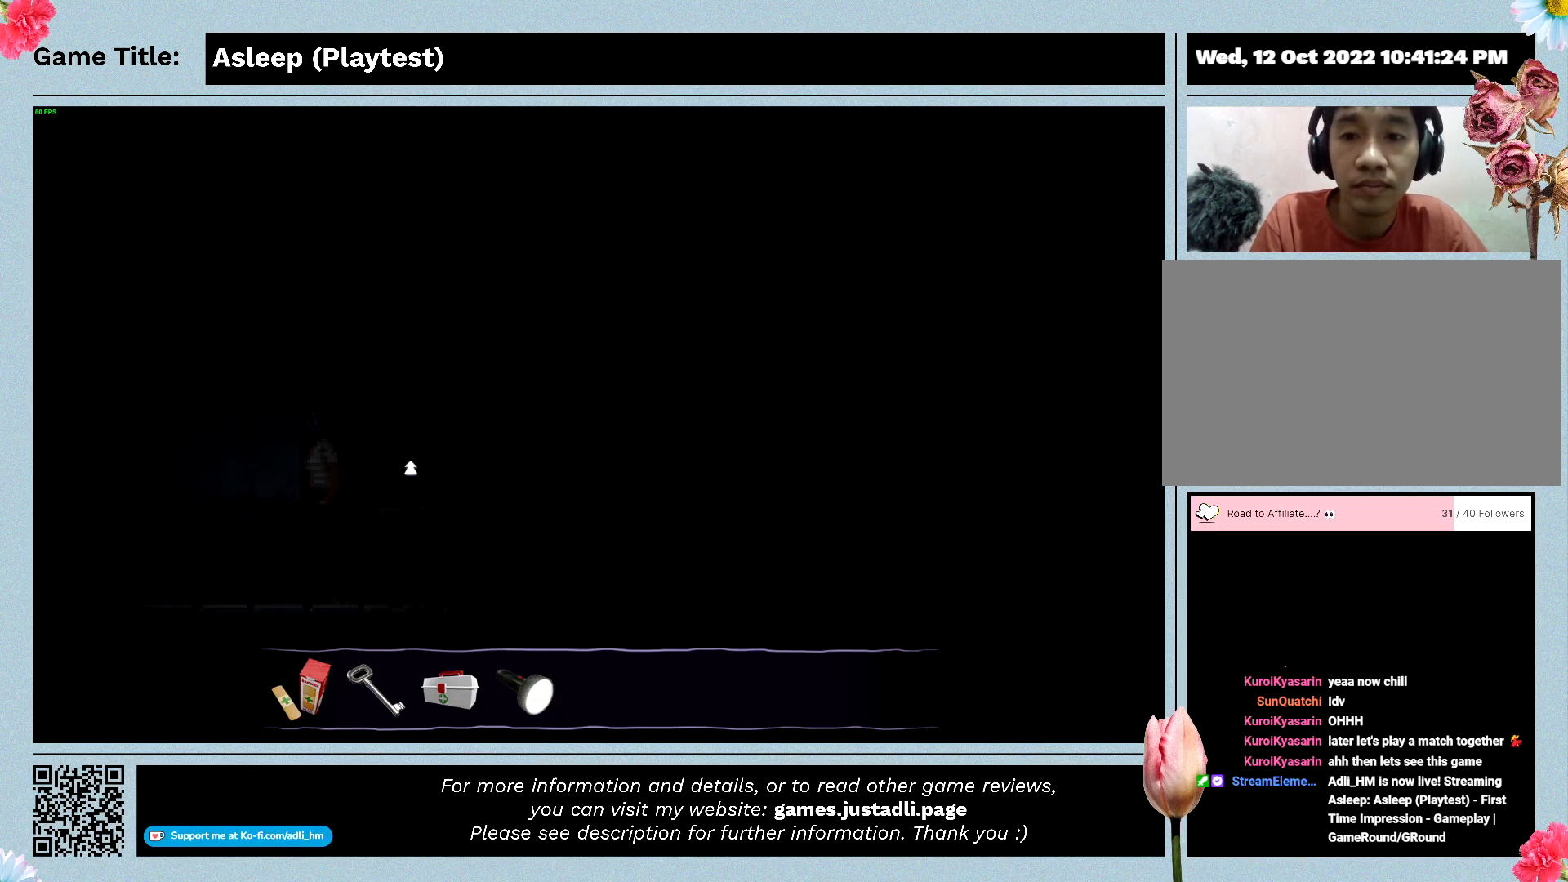
{"keys": ["a", "d"], "mouse": [], "events": [[400, "d", "down"]]}
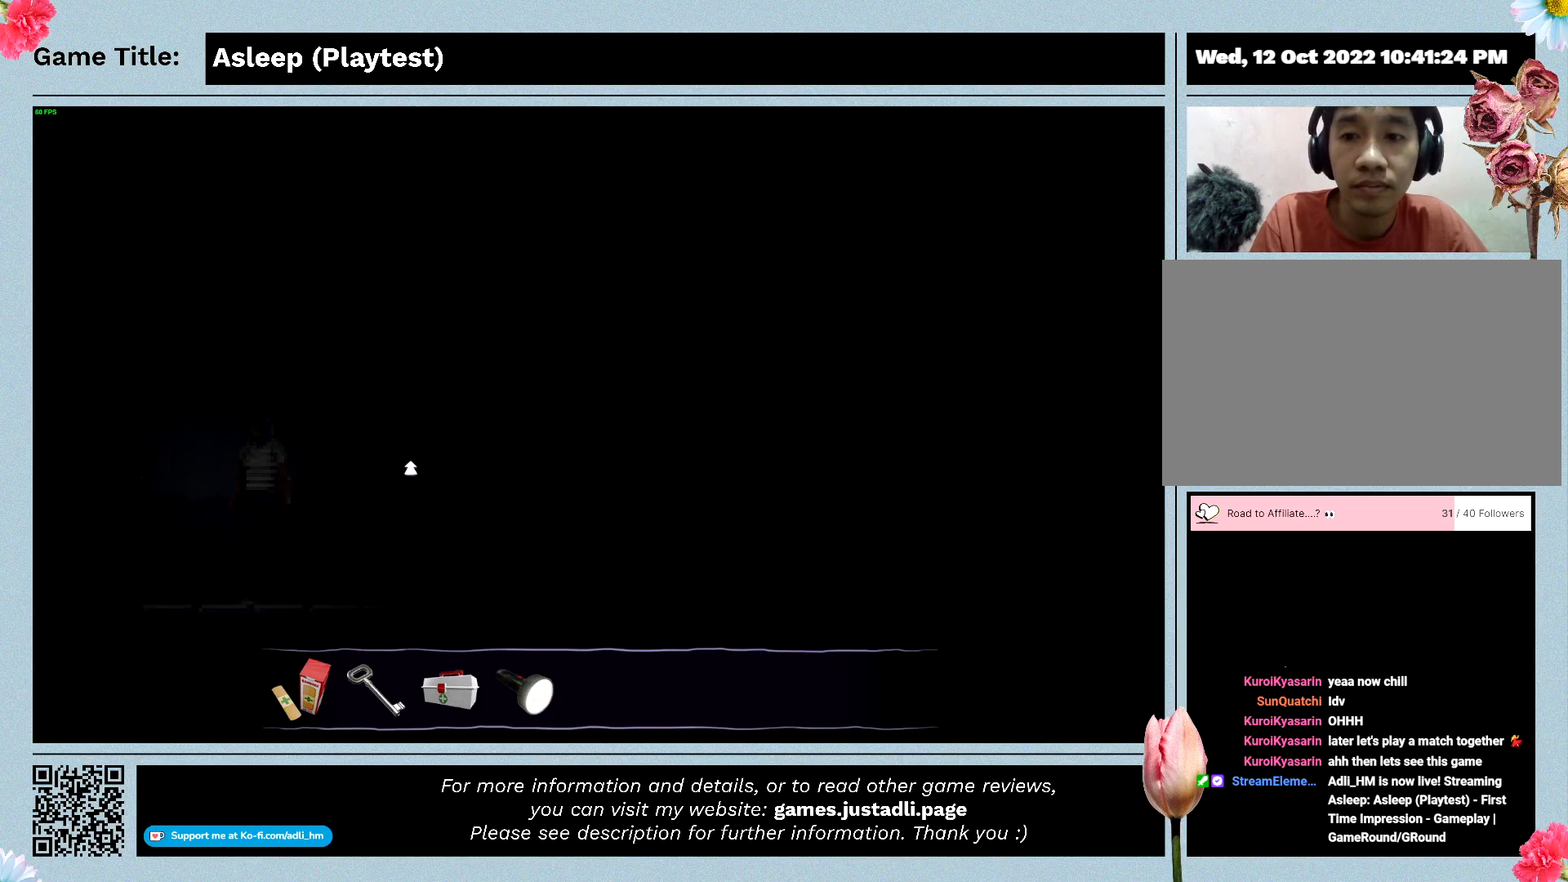
{"keys": ["d"], "mouse": [], "events": [[100, "a", "up"]]}
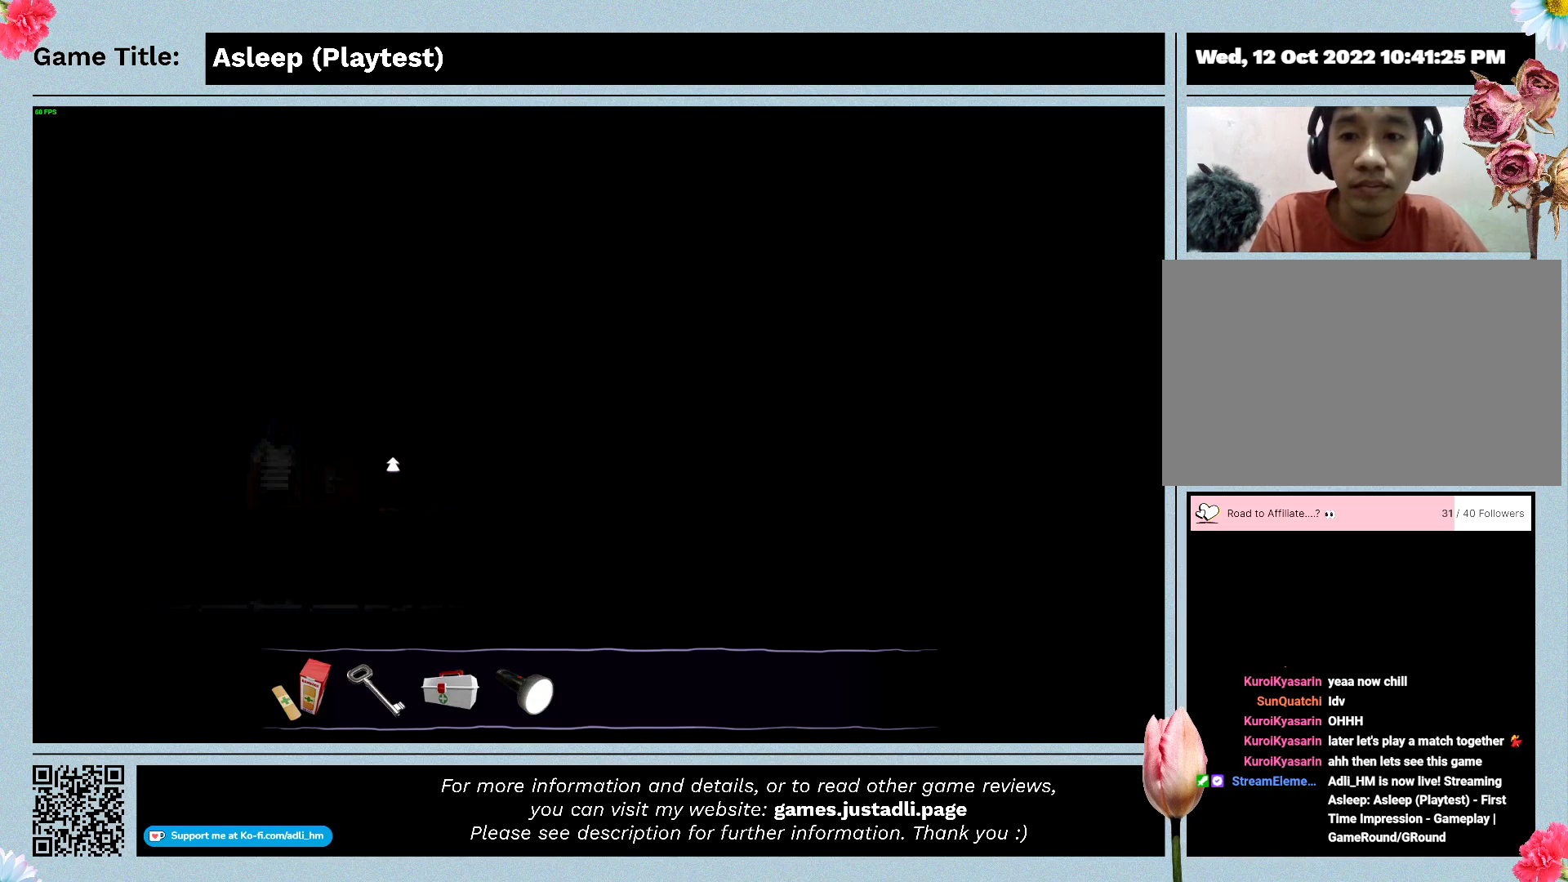
{"keys": [], "mouse": ["left"], "events": [[100, "d", "up"], [333, "mouse_left", "down"]]}
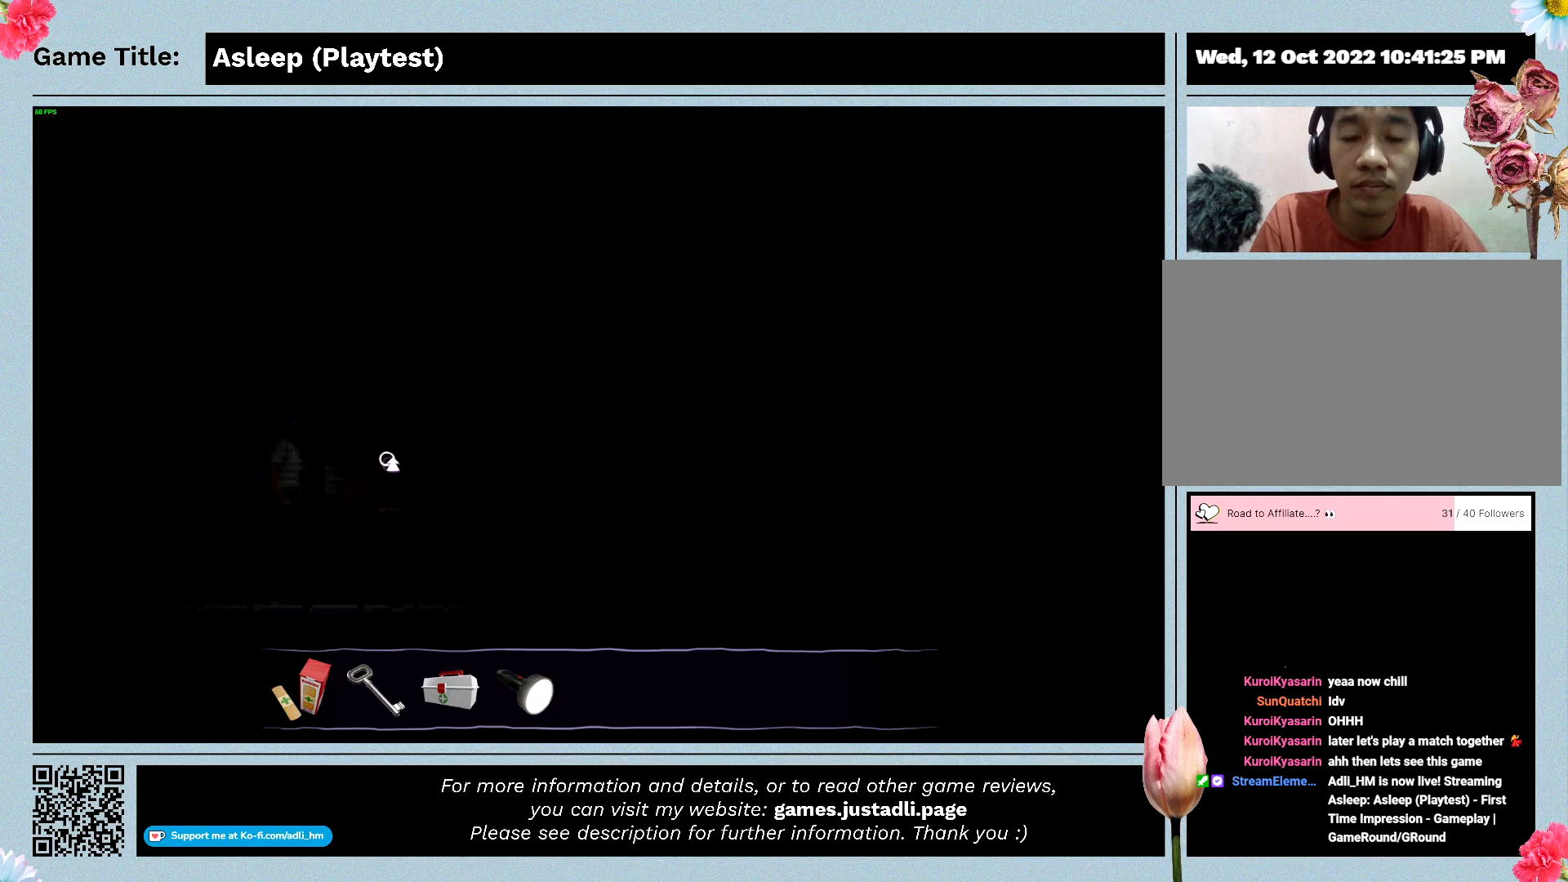
{"keys": [], "mouse": [], "events": [[133, "mouse_left", "up"]]}
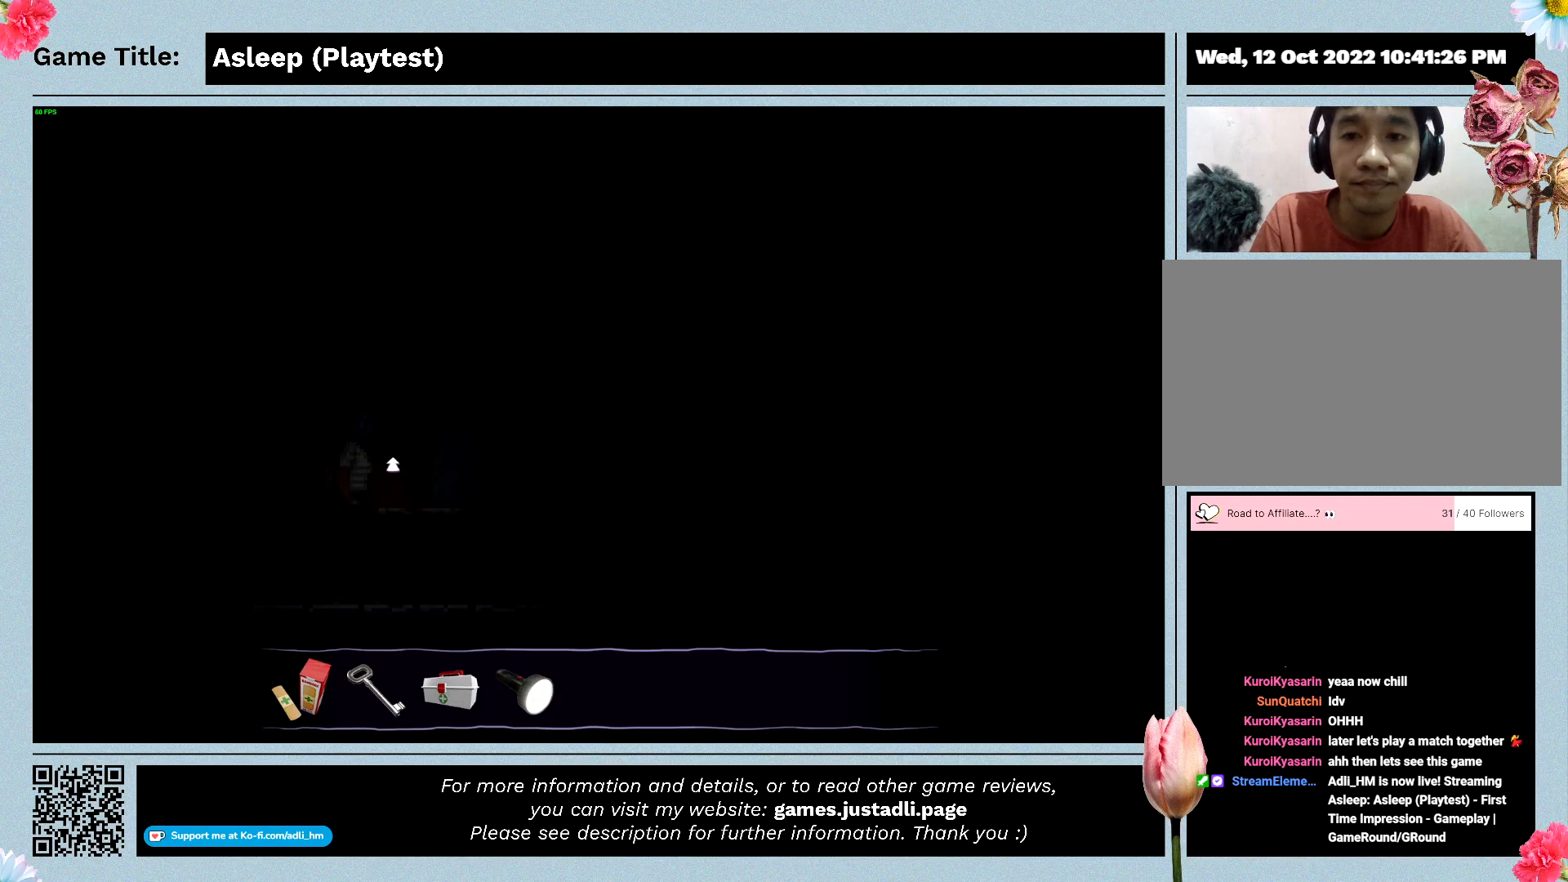
{"keys": [], "mouse": [], "events": []}
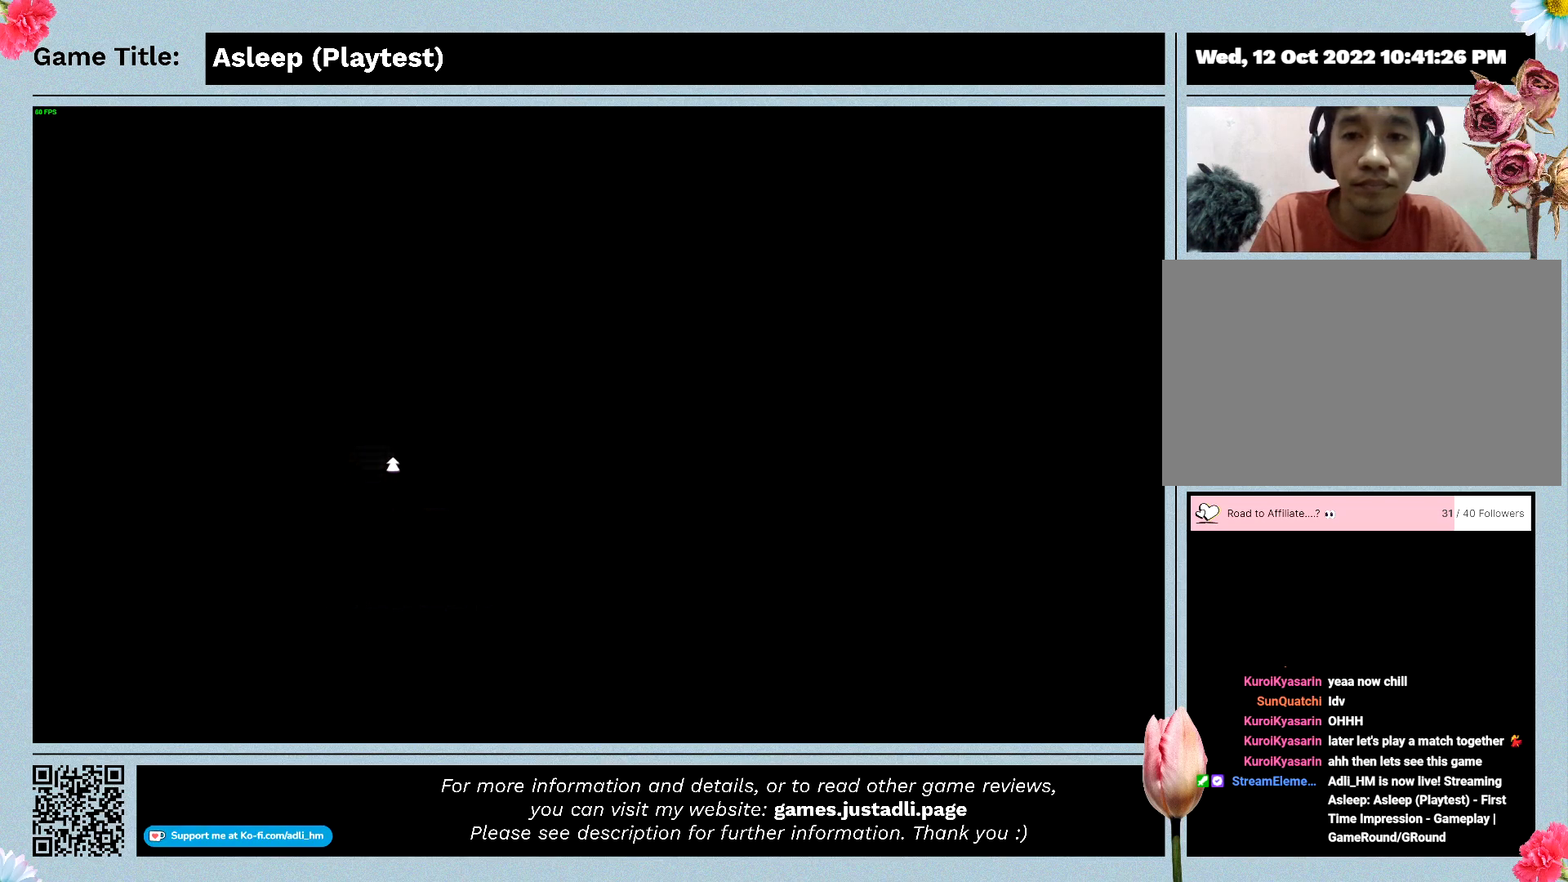
{"keys": [], "mouse": [], "events": []}
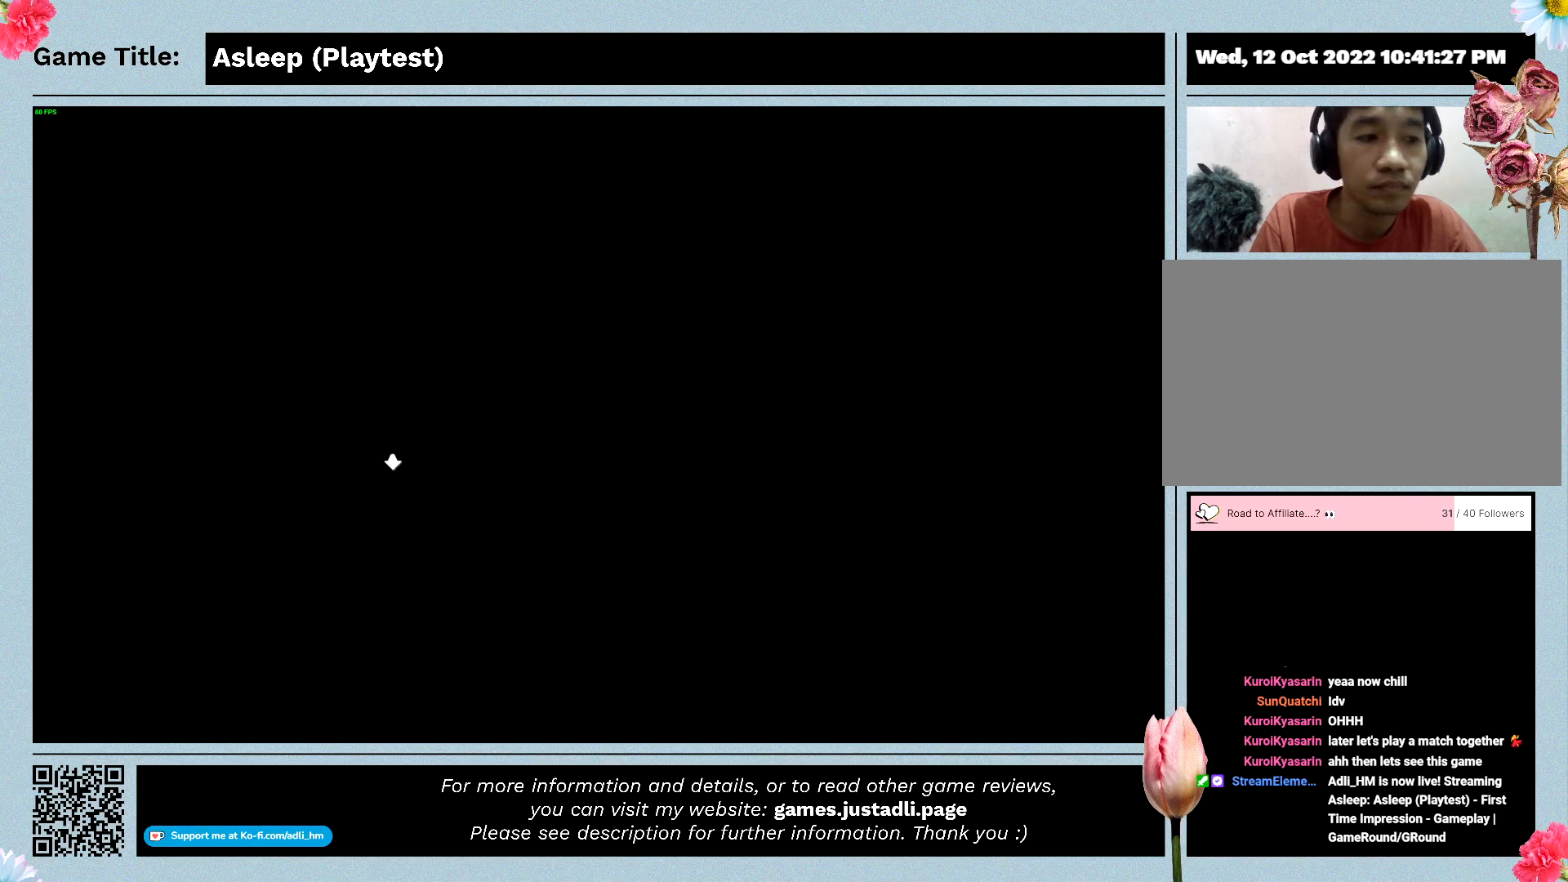
{"keys": [], "mouse": [], "events": []}
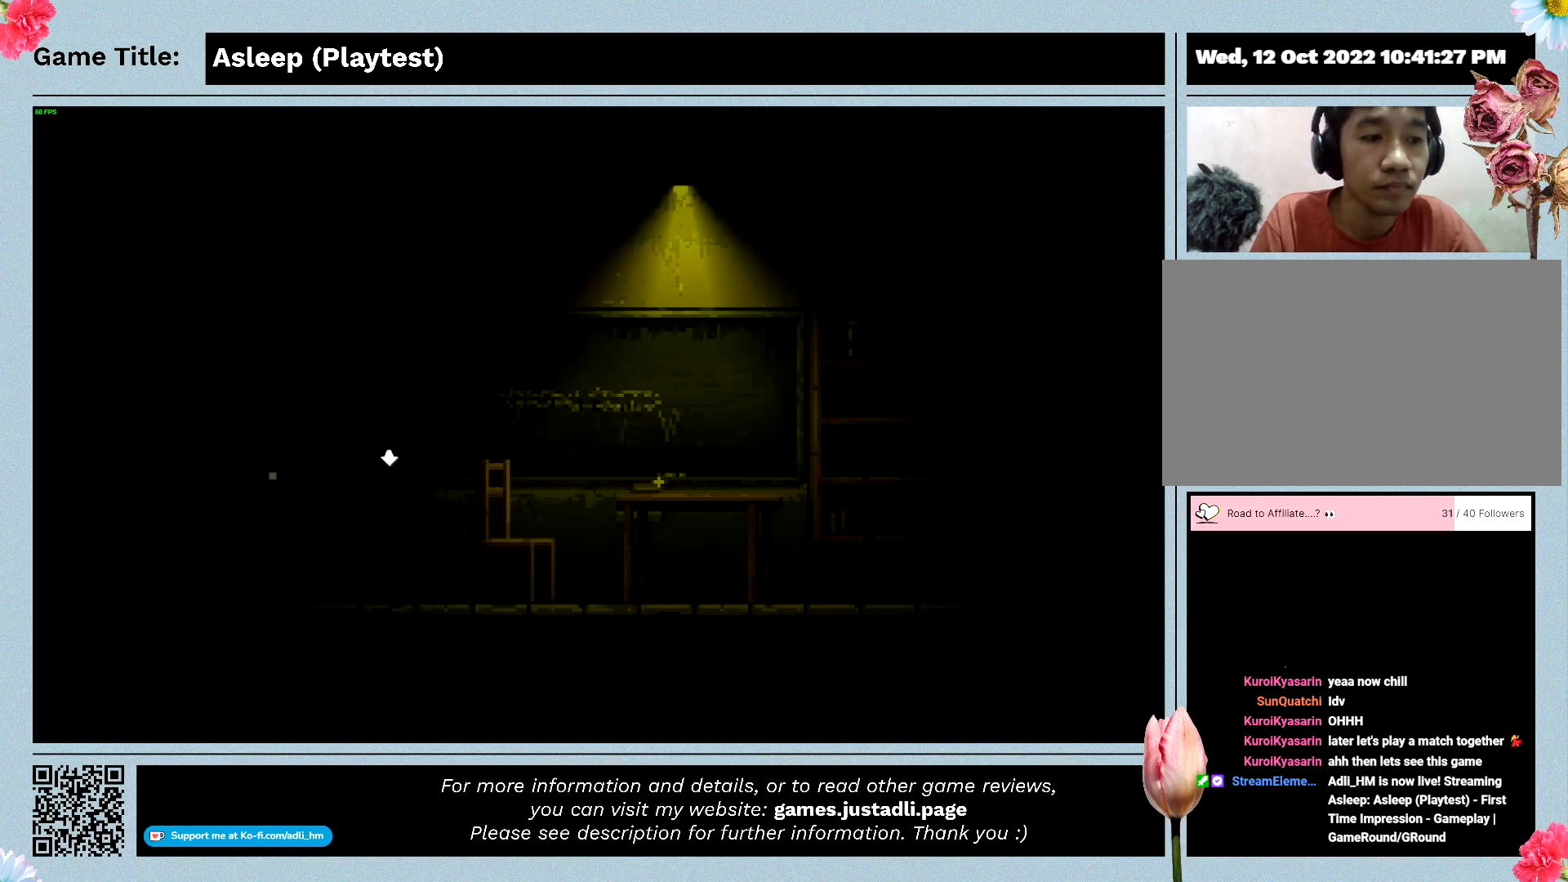
{"keys": [], "mouse": [], "events": []}
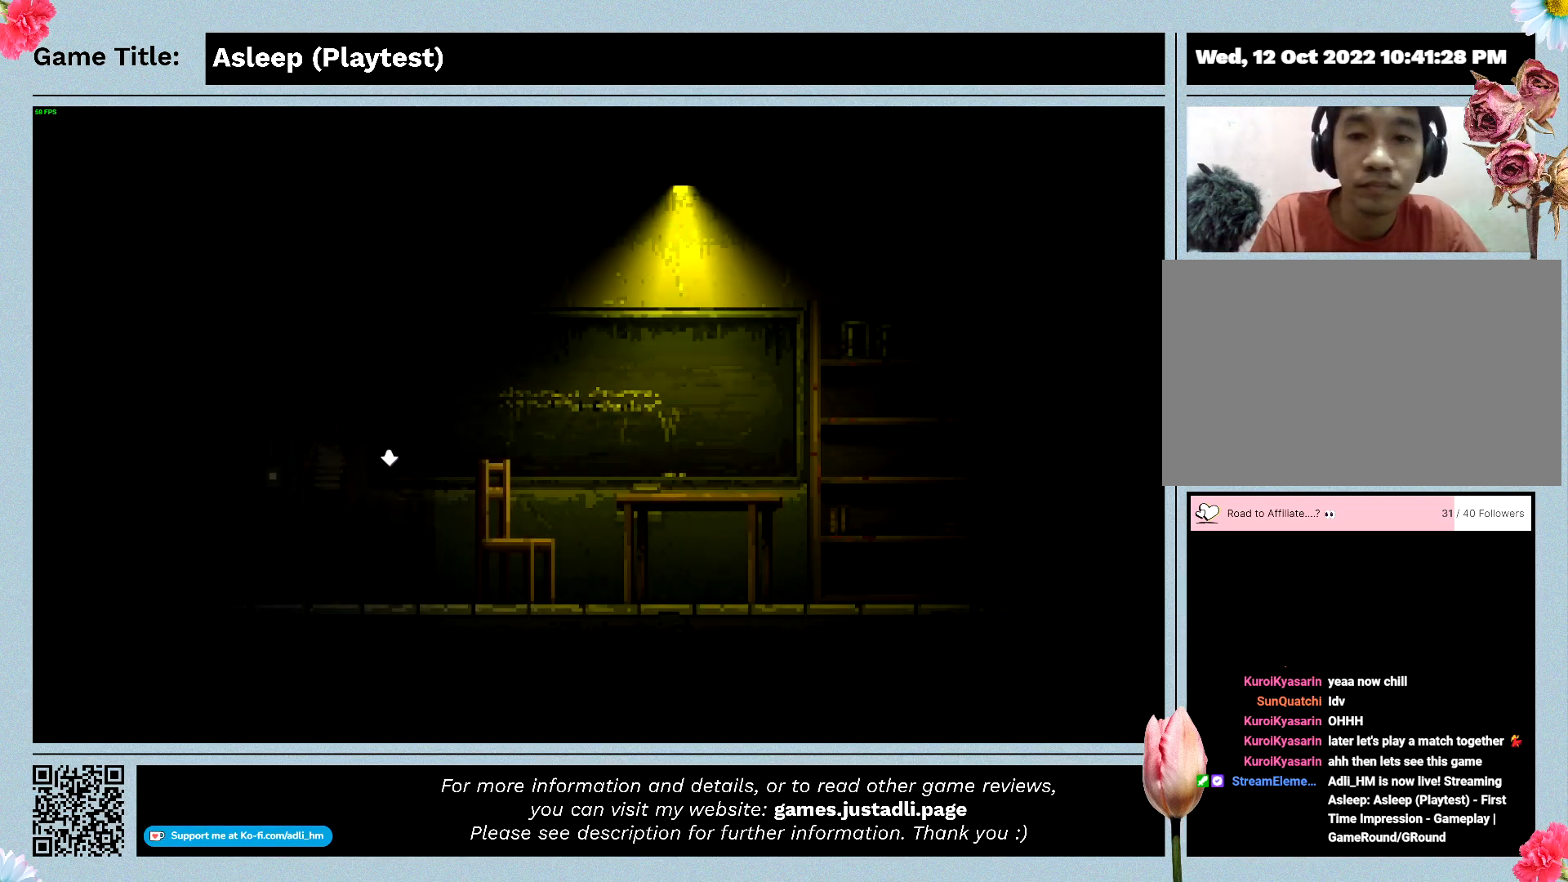
{"keys": ["a"], "mouse": [], "events": [[333, "a", "down"]]}
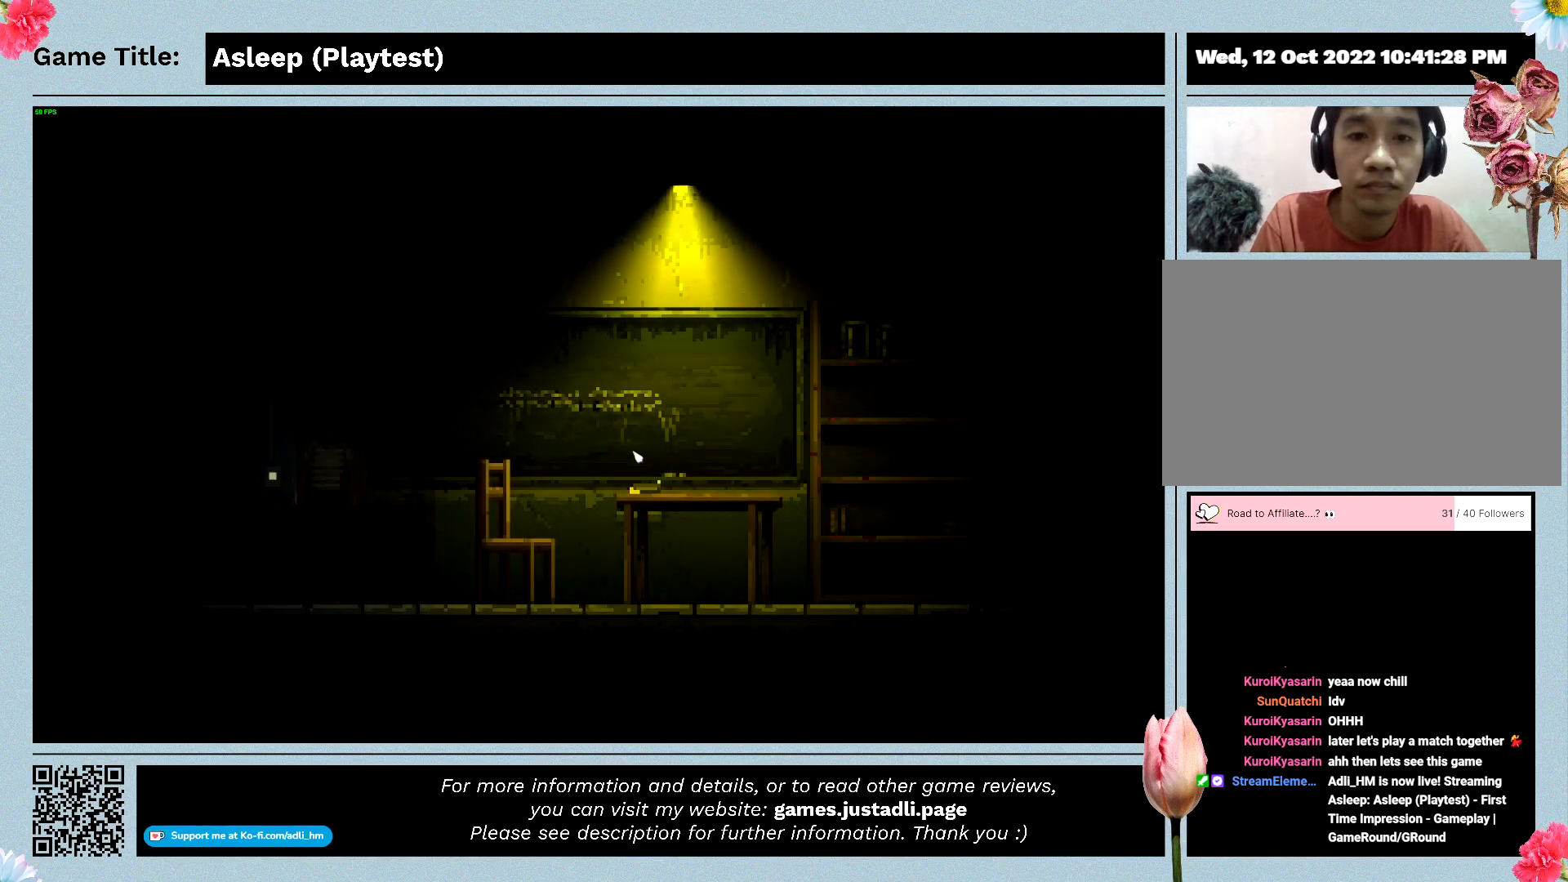
{"keys": ["a"], "mouse": [], "events": []}
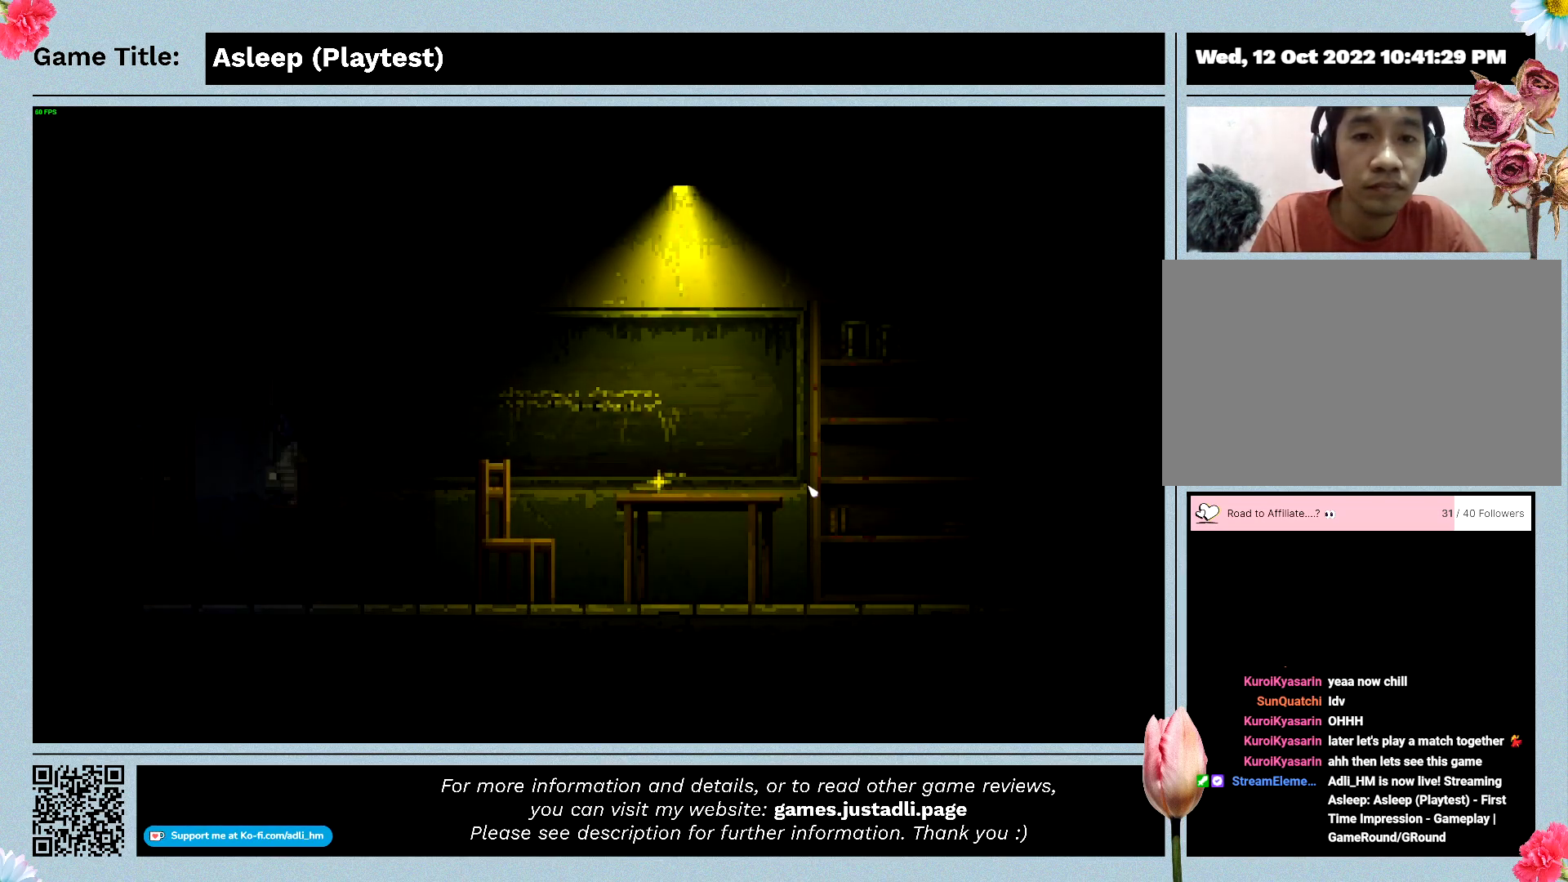
{"keys": ["a"], "mouse": [], "events": []}
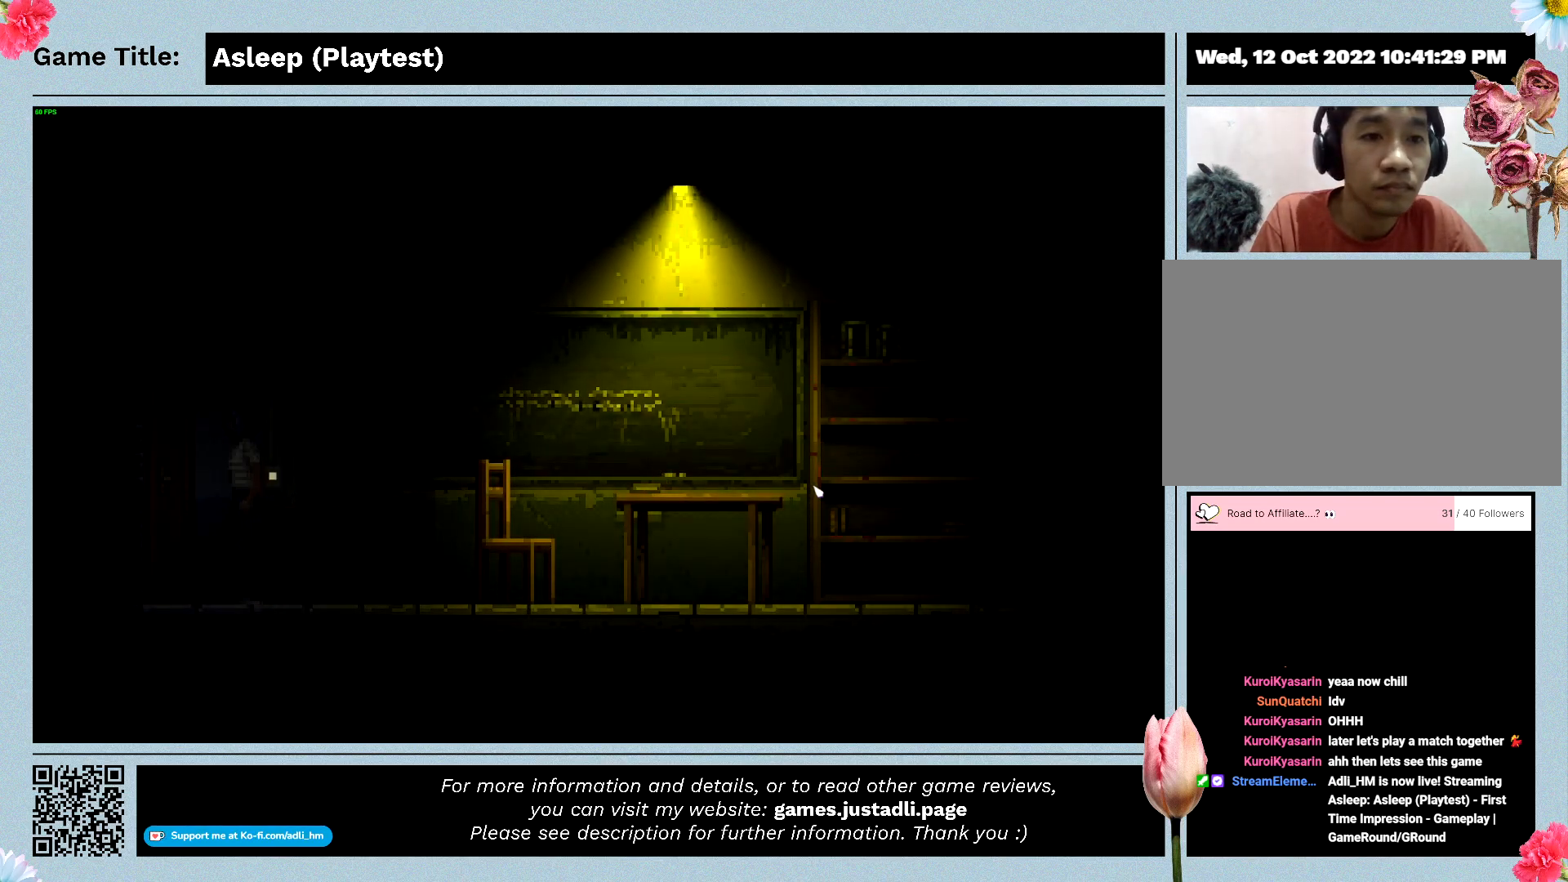
{"keys": ["a", "d"], "mouse": [], "events": [[333, "d", "down"]]}
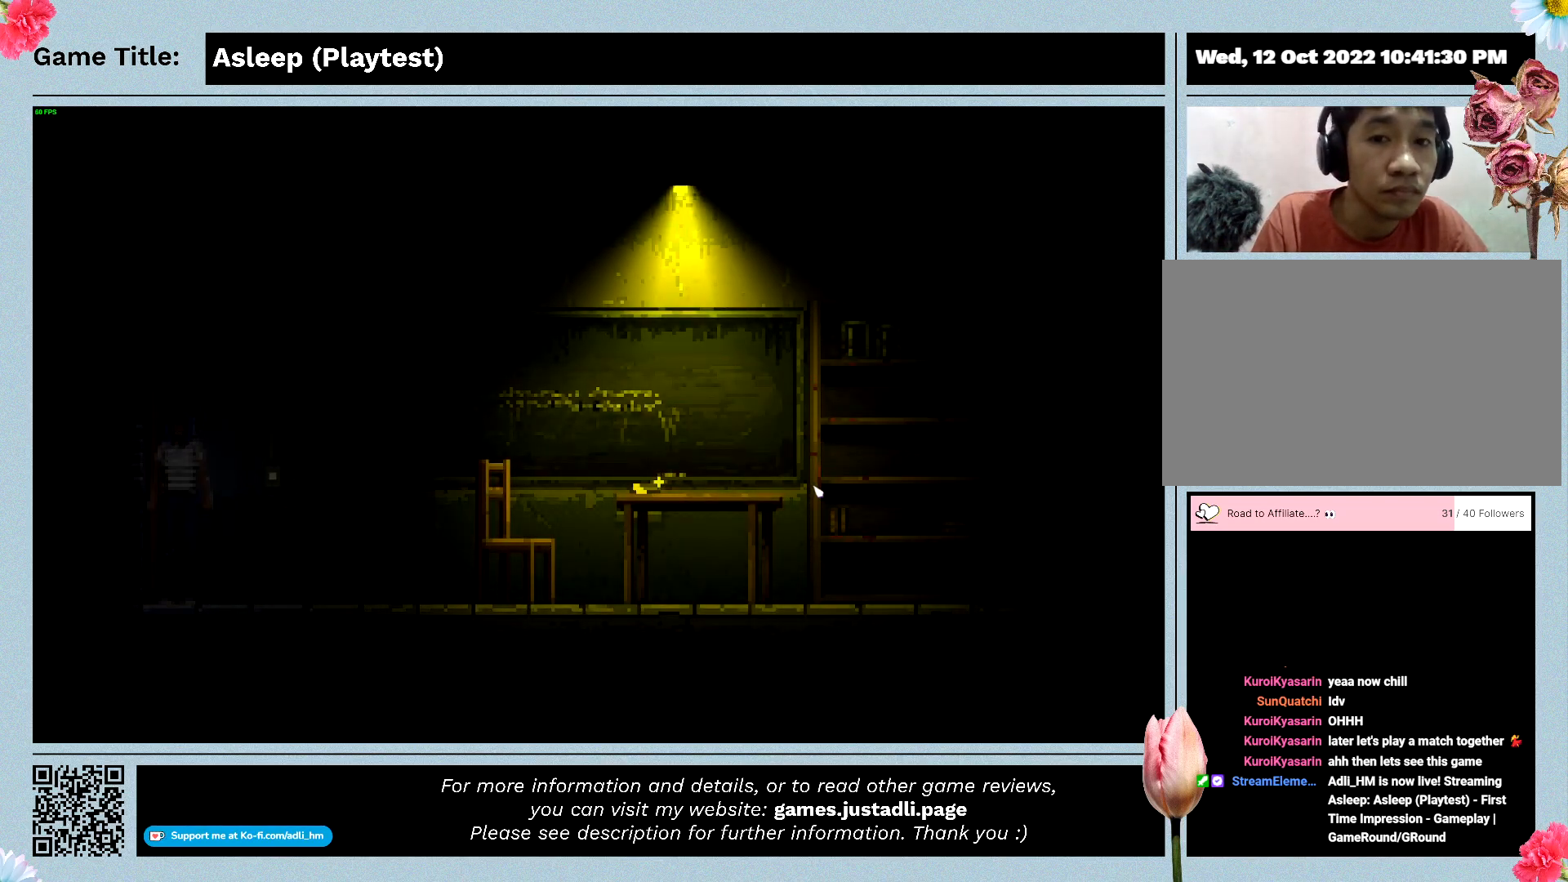
{"keys": ["d"], "mouse": [], "events": [[133, "a", "up"]]}
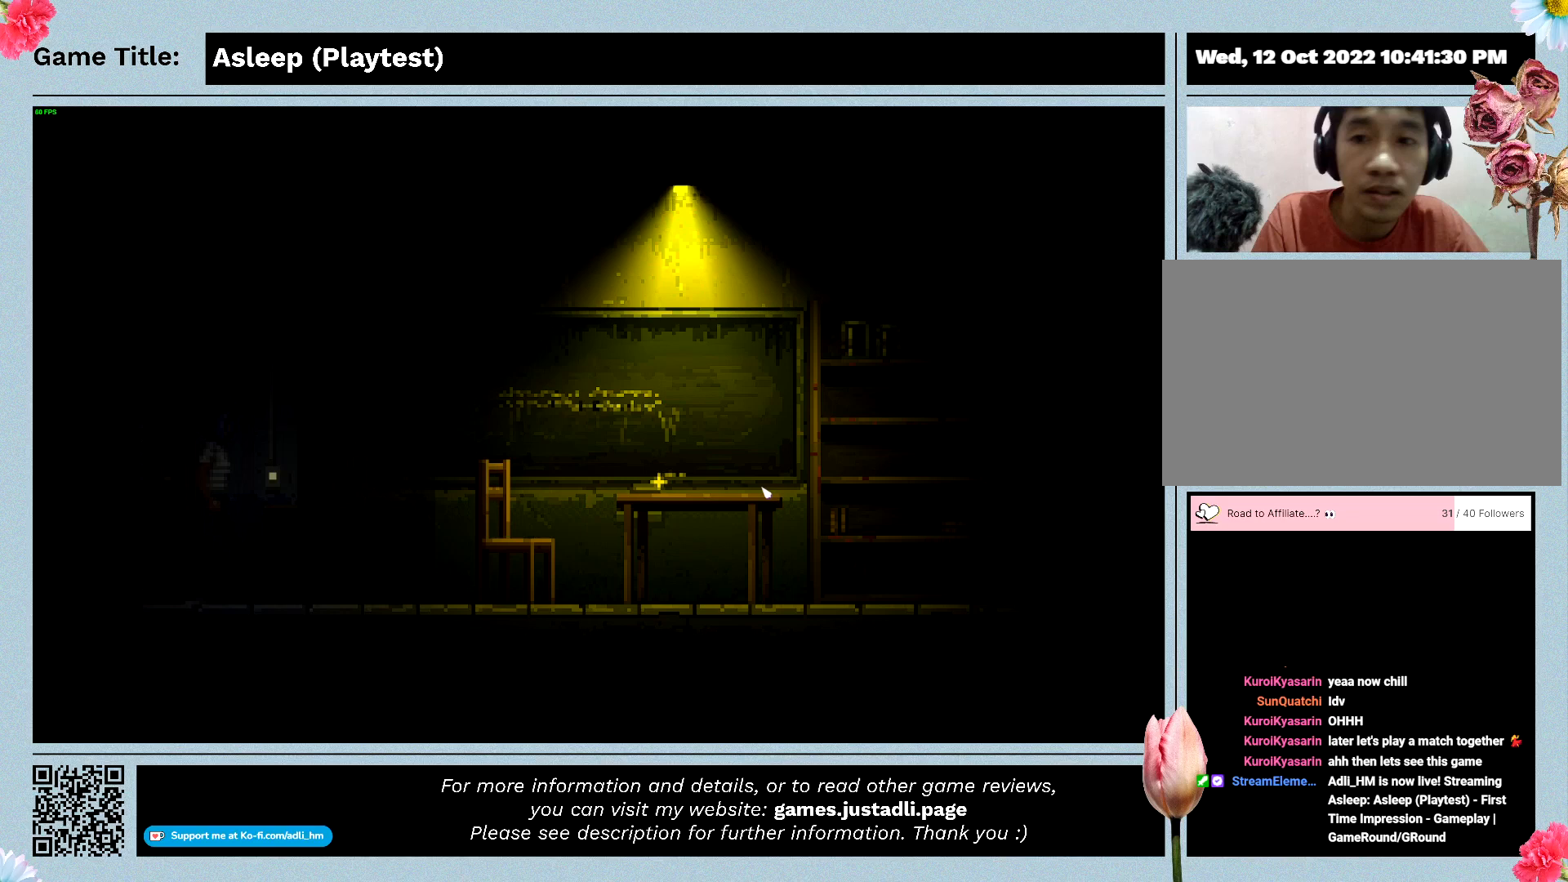
{"keys": ["d"], "mouse": [], "events": []}
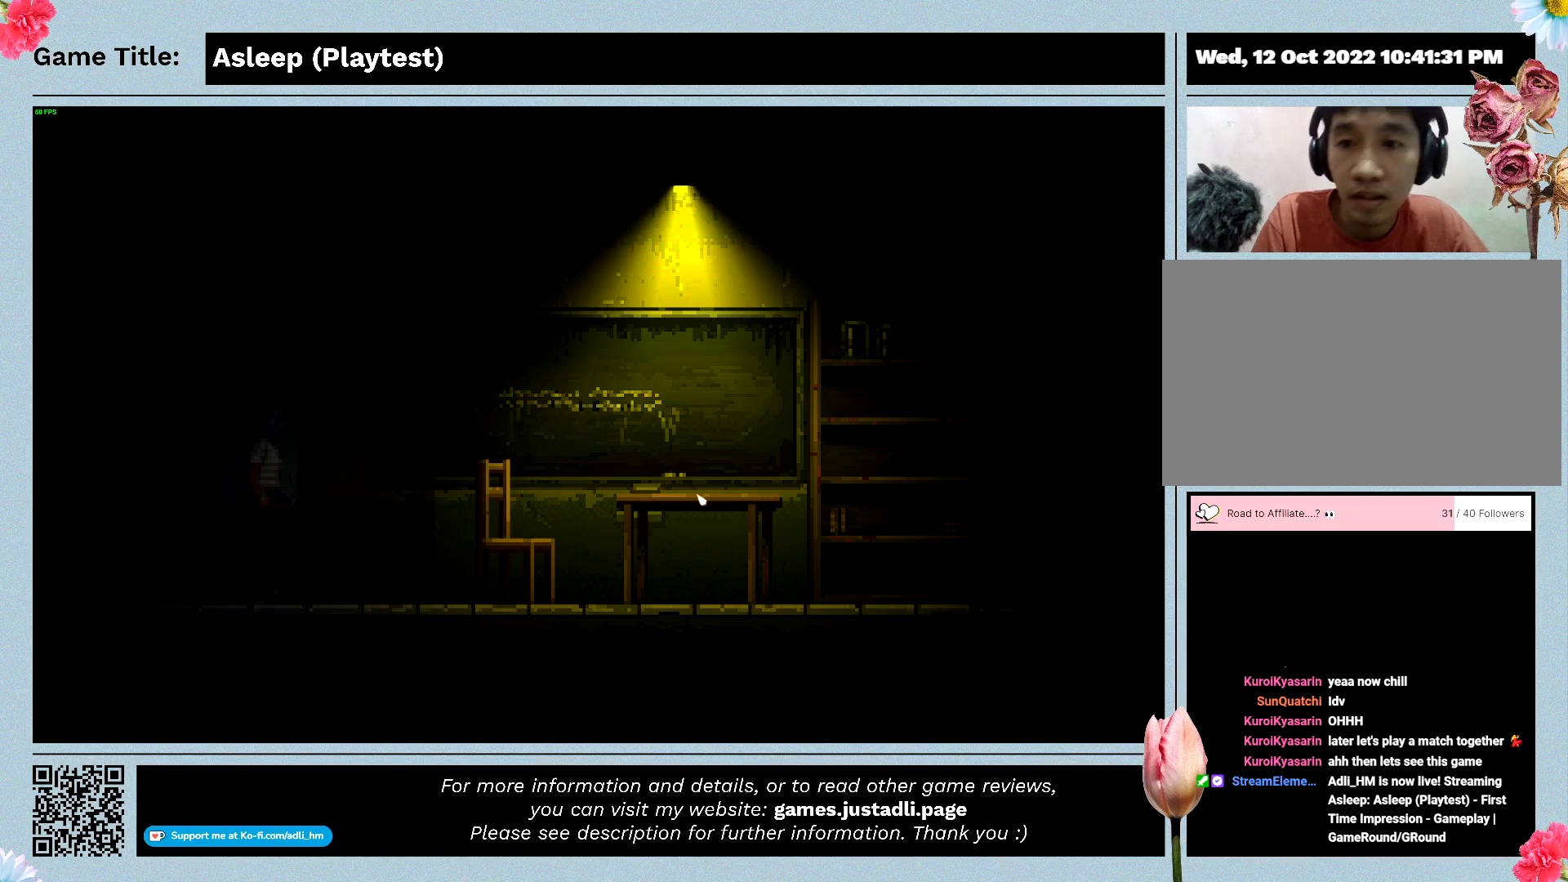
{"keys": ["d"], "mouse": [], "events": []}
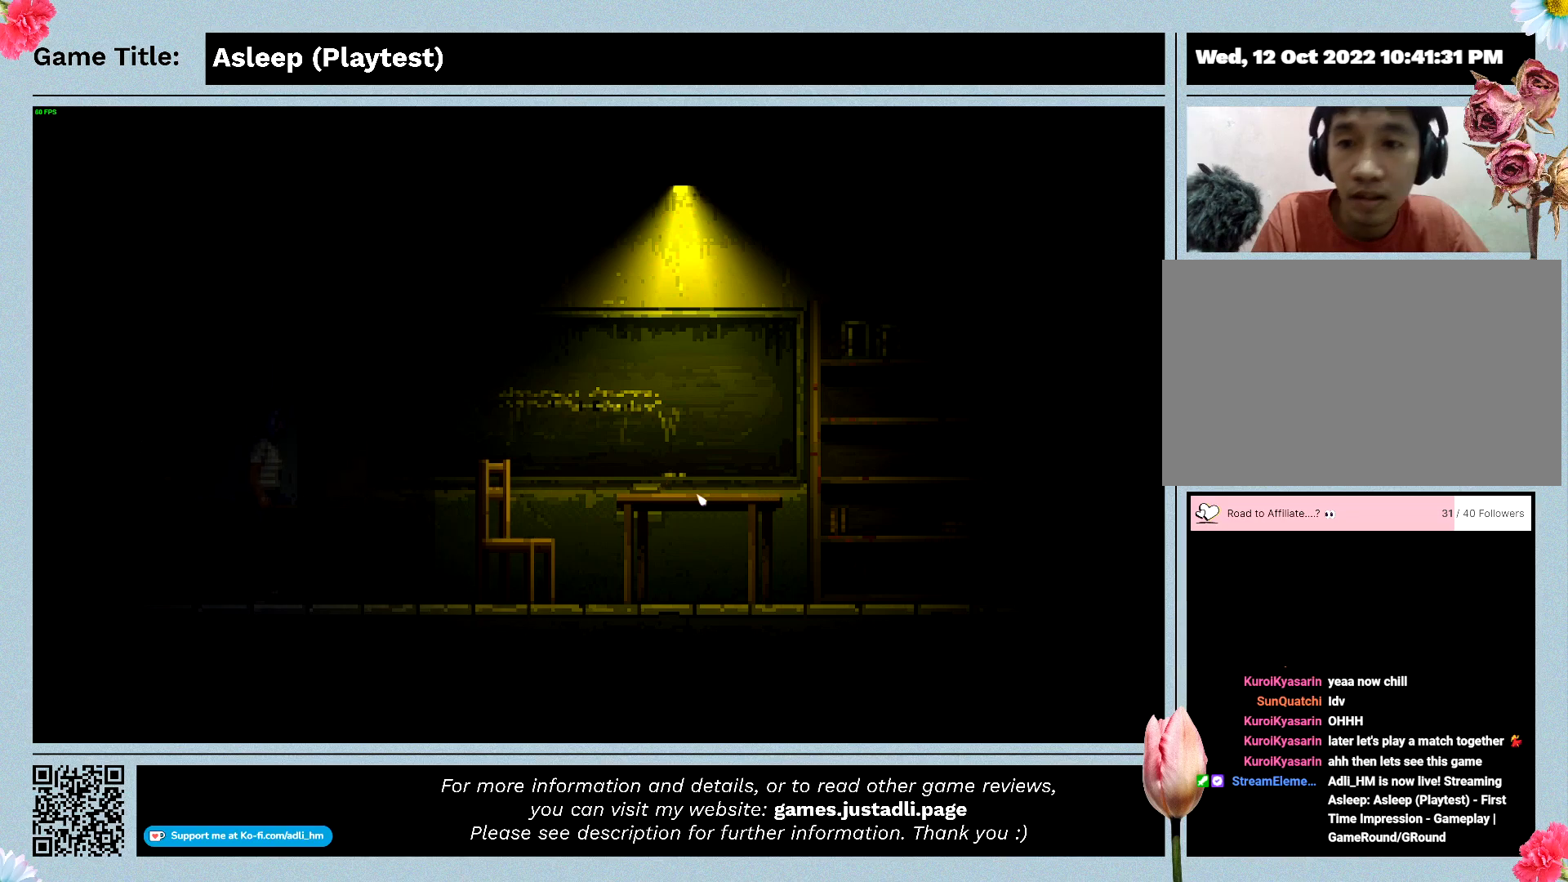
{"keys": ["d"], "mouse": [], "events": []}
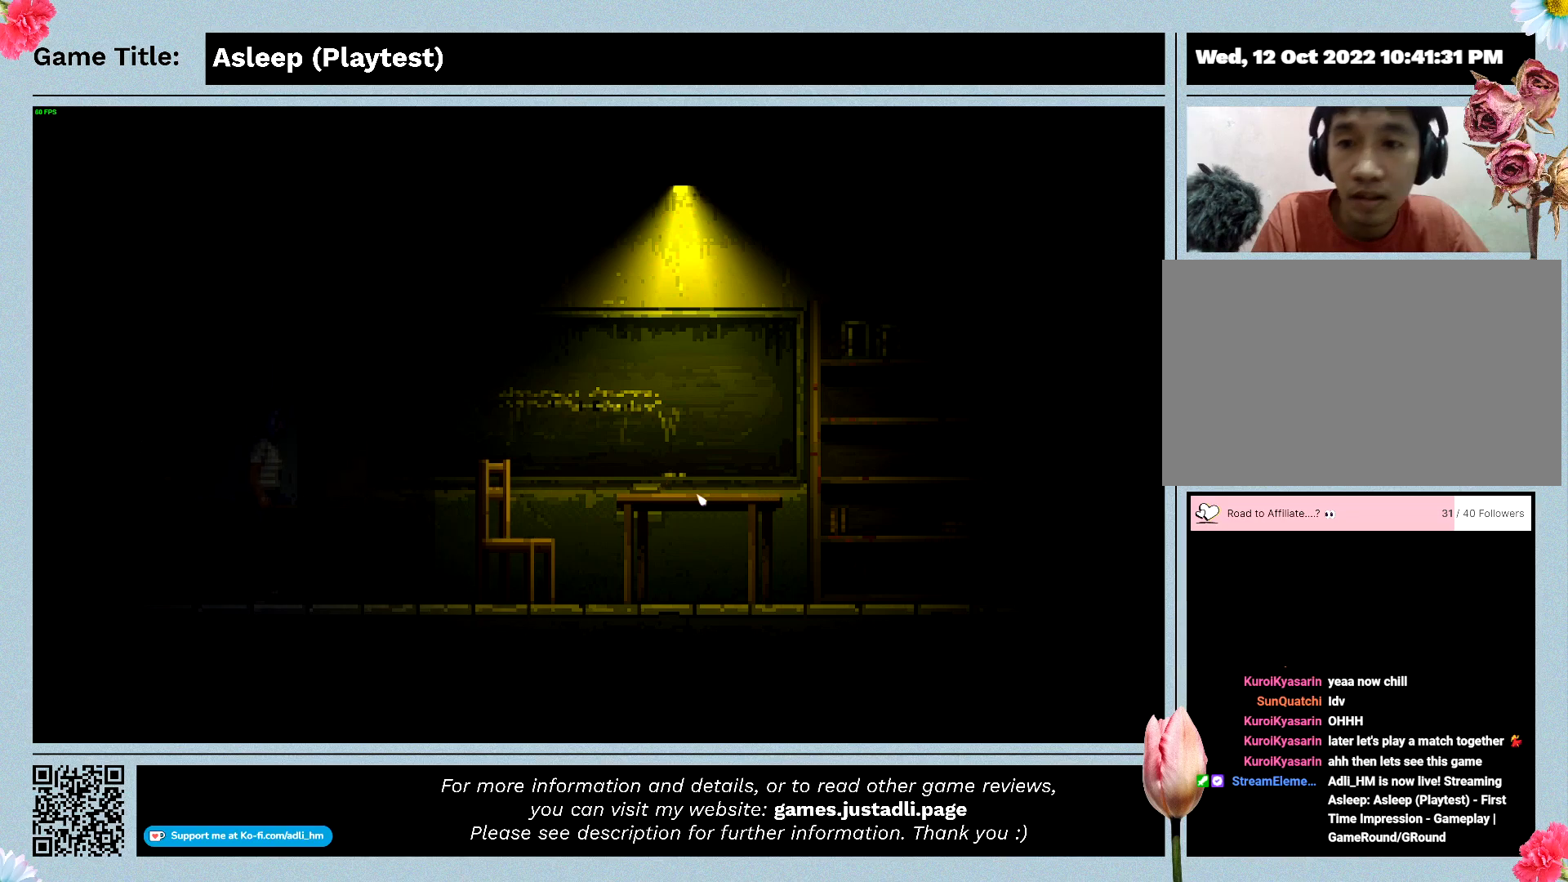
{"keys": ["d"], "mouse": [], "events": []}
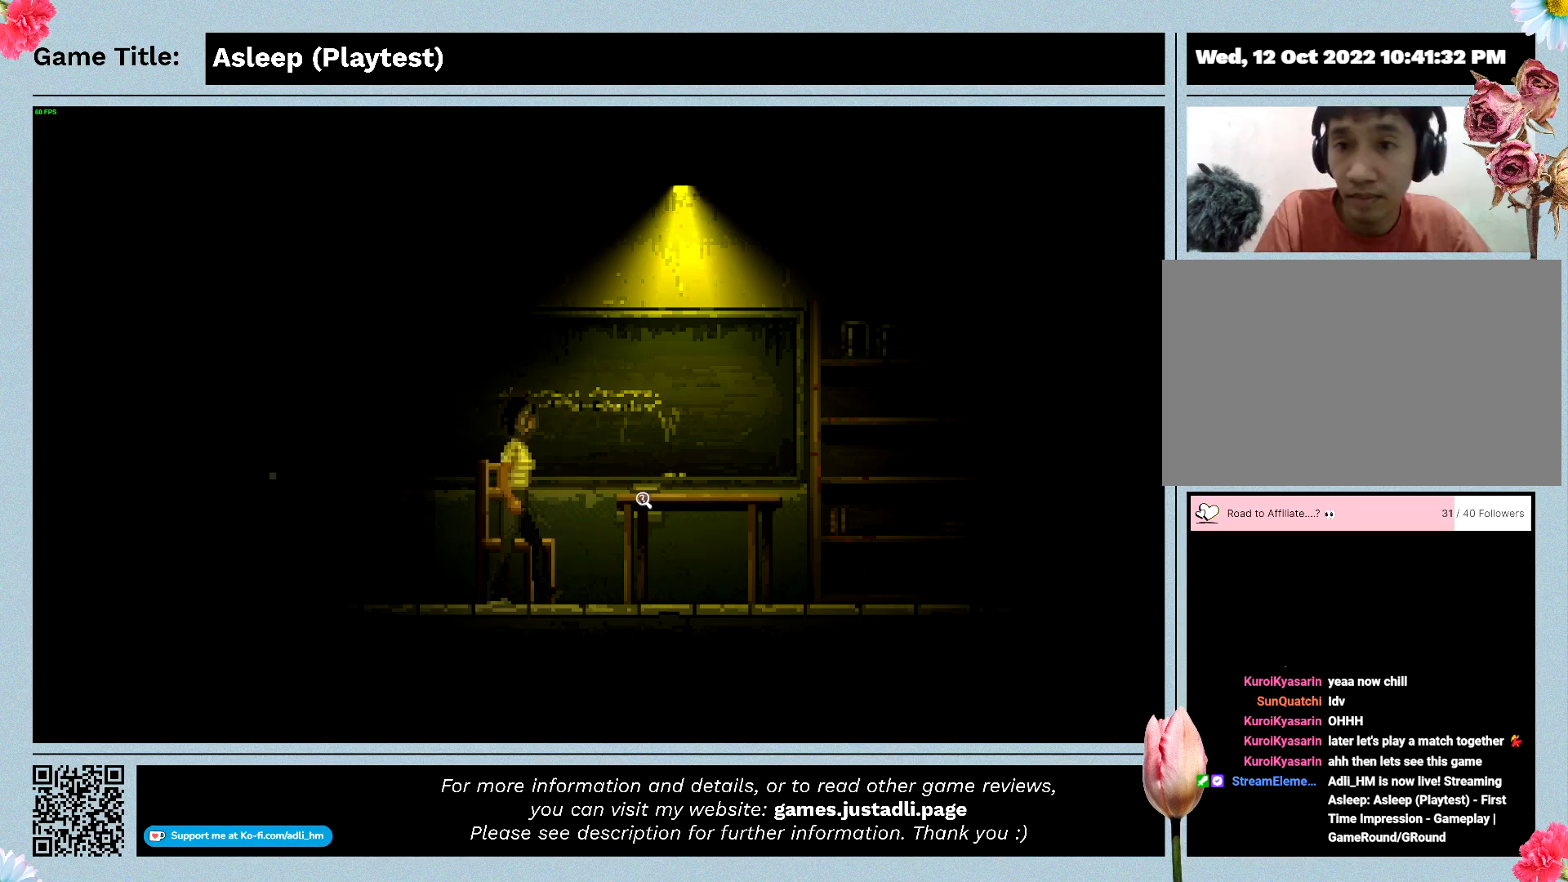
{"keys": ["d"], "mouse": [], "events": []}
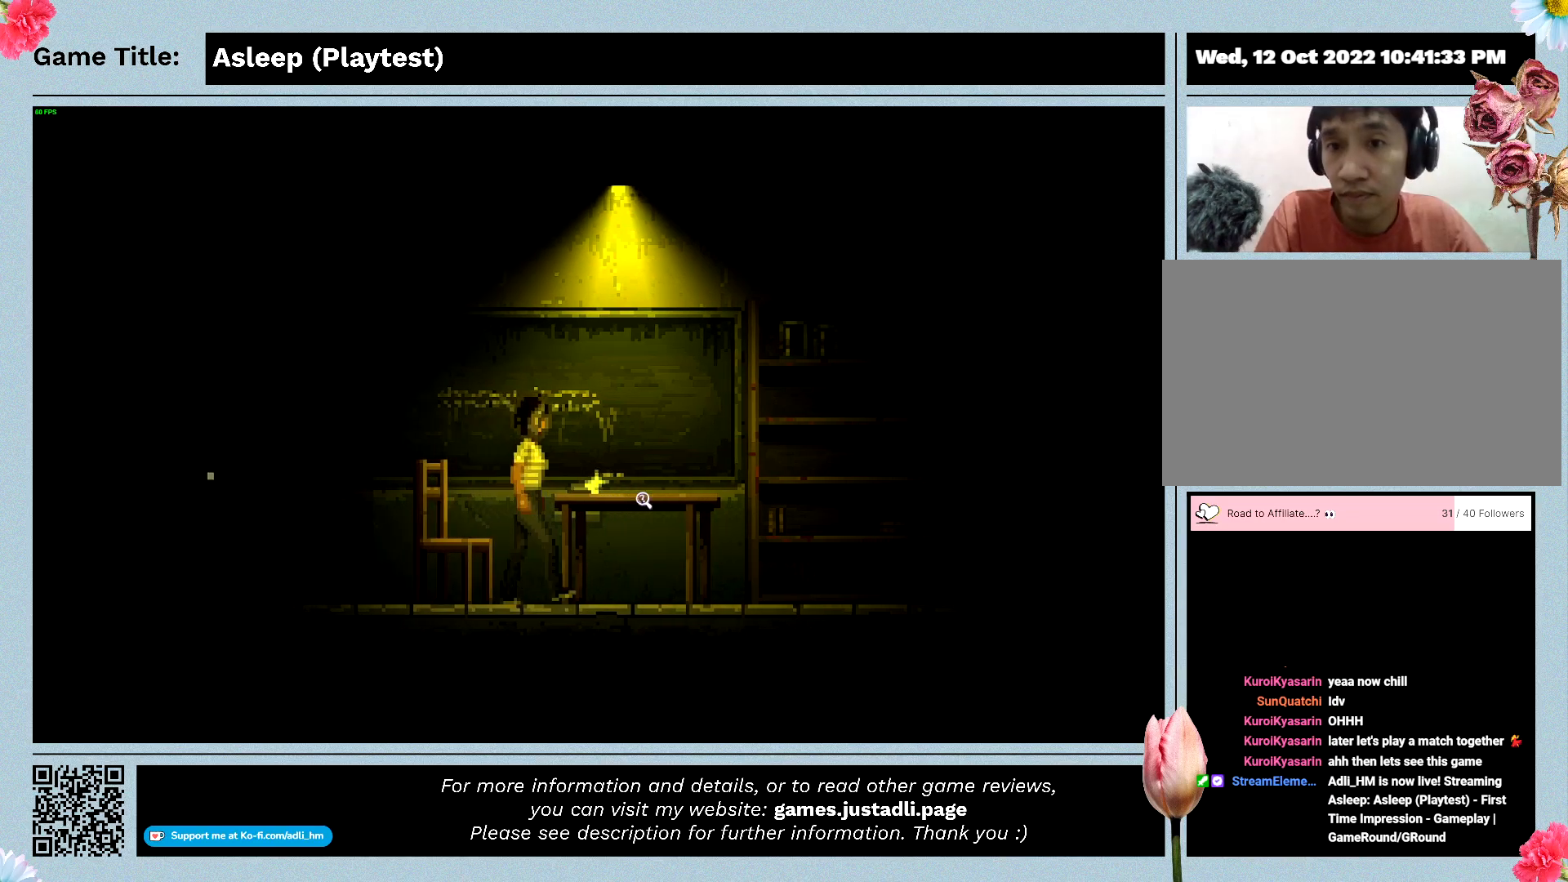
{"keys": [], "mouse": [], "events": [[333, "d", "up"]]}